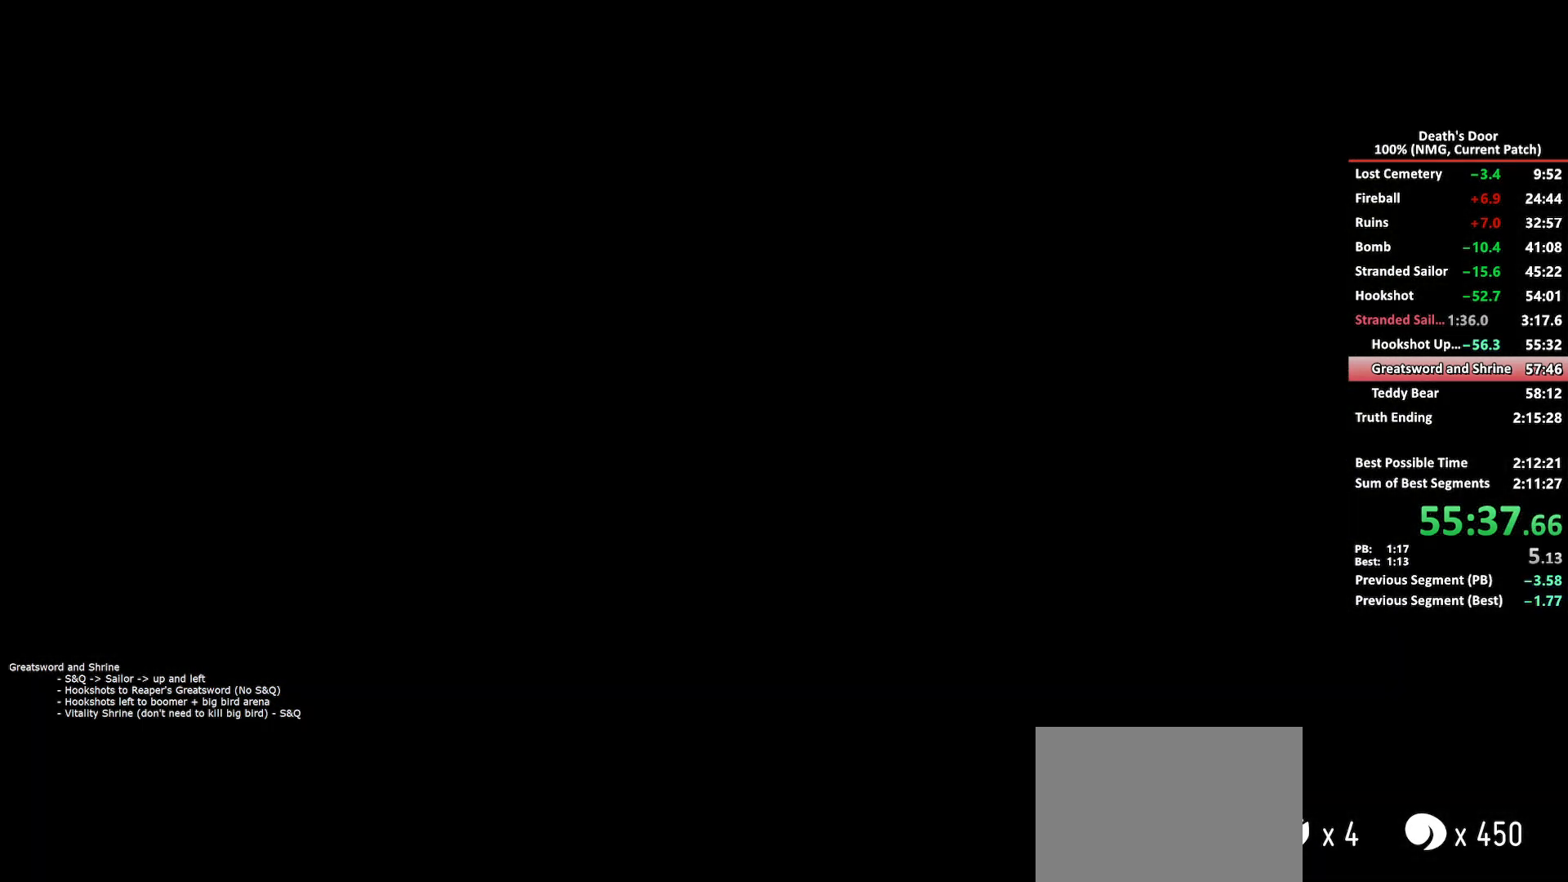
Gameplay with a controller (Xbox layout); each line is a JSON object with the inputs held at the frame after it. "button_events" lists button changes between this image and that frame as [ms after this image, input, new state], when the widget could be followed in between (sticks are given only as held states).
{"buttons": ["A"], "left_stick": "center", "right_stick": "center", "button_events": [[250, "A", "down"], [317, "A", "up"], [367, "A", "down"]]}
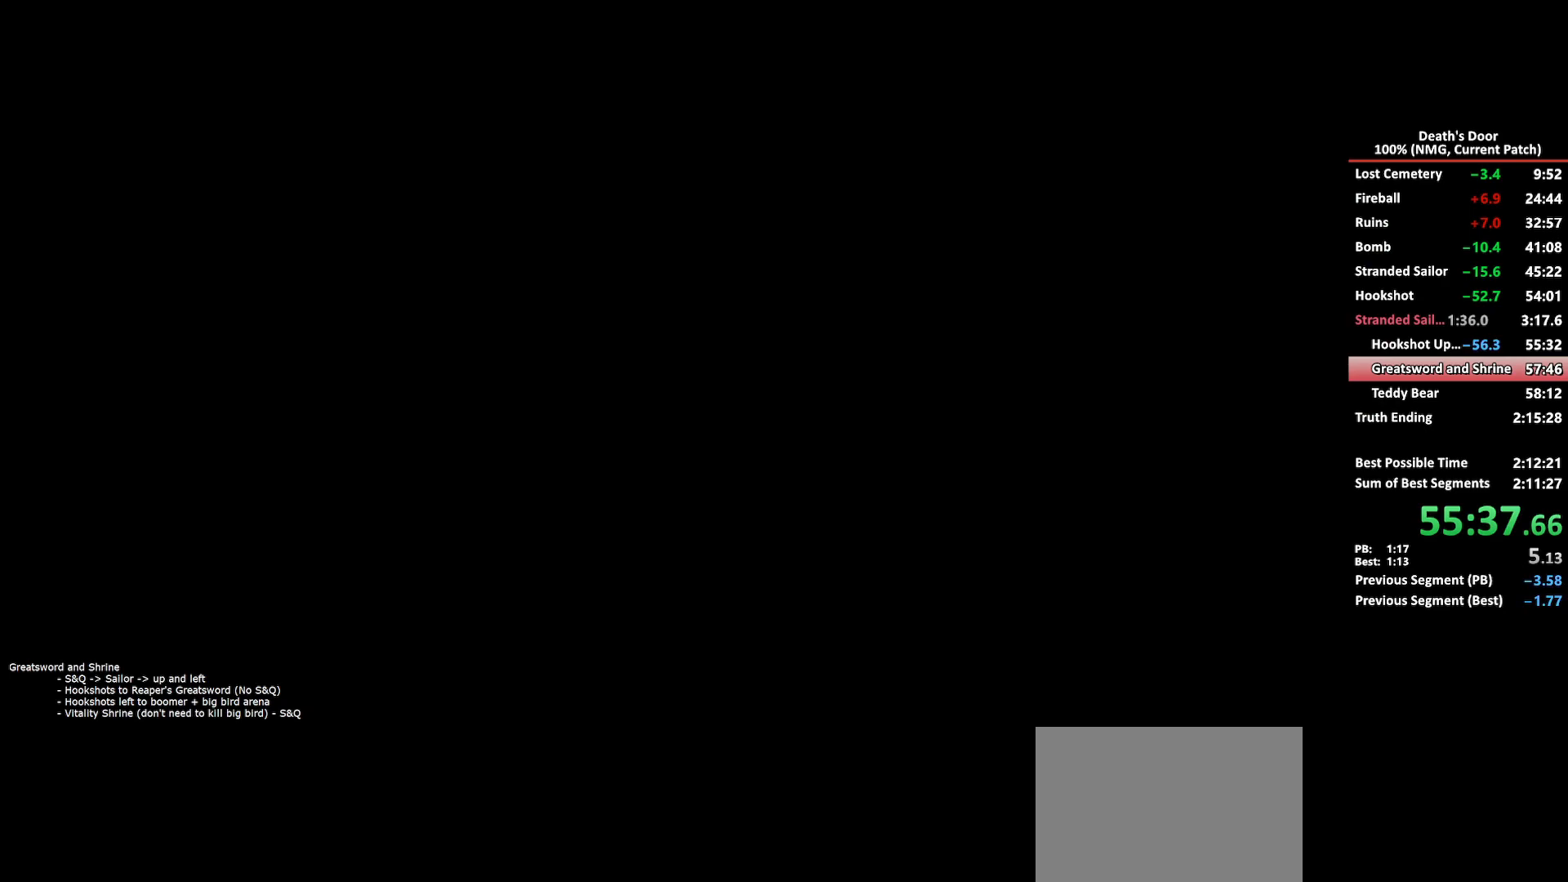
{"buttons": [], "left_stick": "center", "right_stick": "center"}
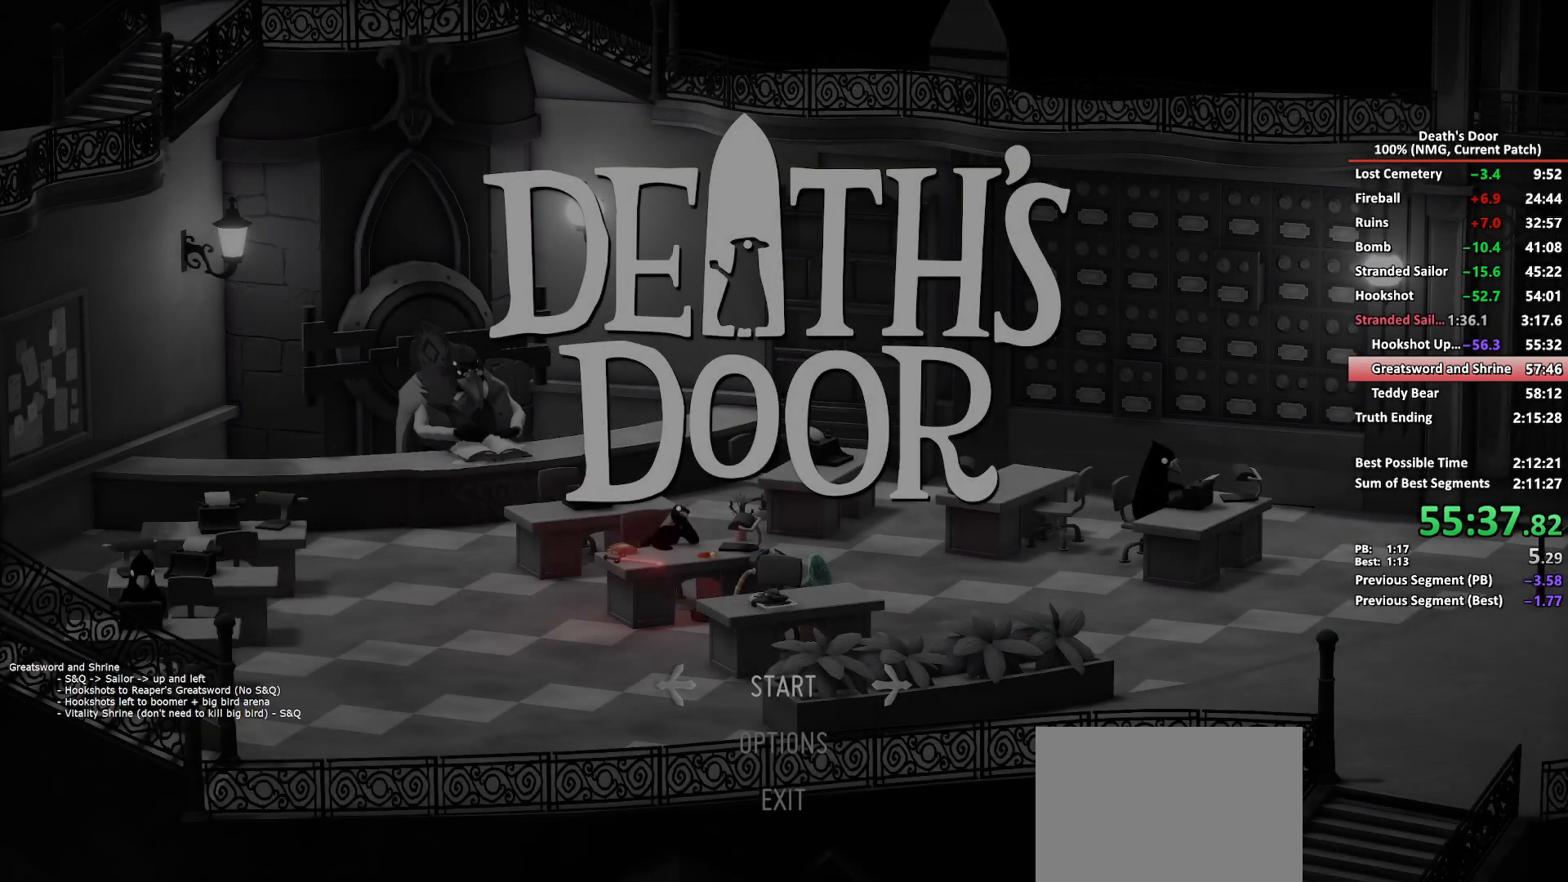
{"buttons": ["A"], "left_stick": "center", "right_stick": "center"}
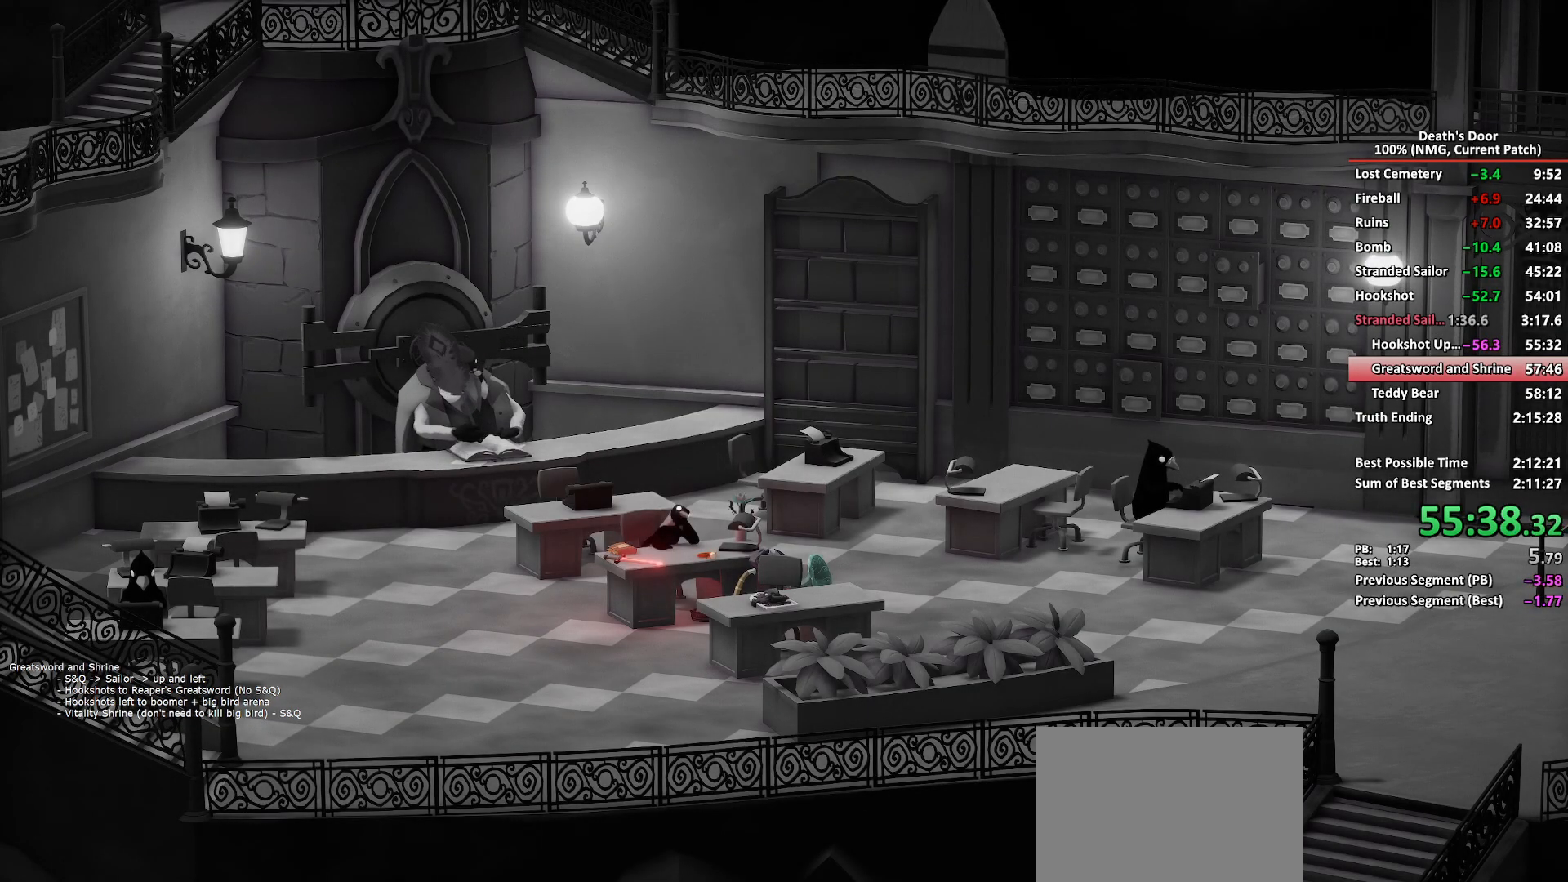
{"buttons": [], "left_stick": "center", "right_stick": "center", "button_events": [[133, "A", "up"], [267, "A", "down"], [317, "A", "up"]]}
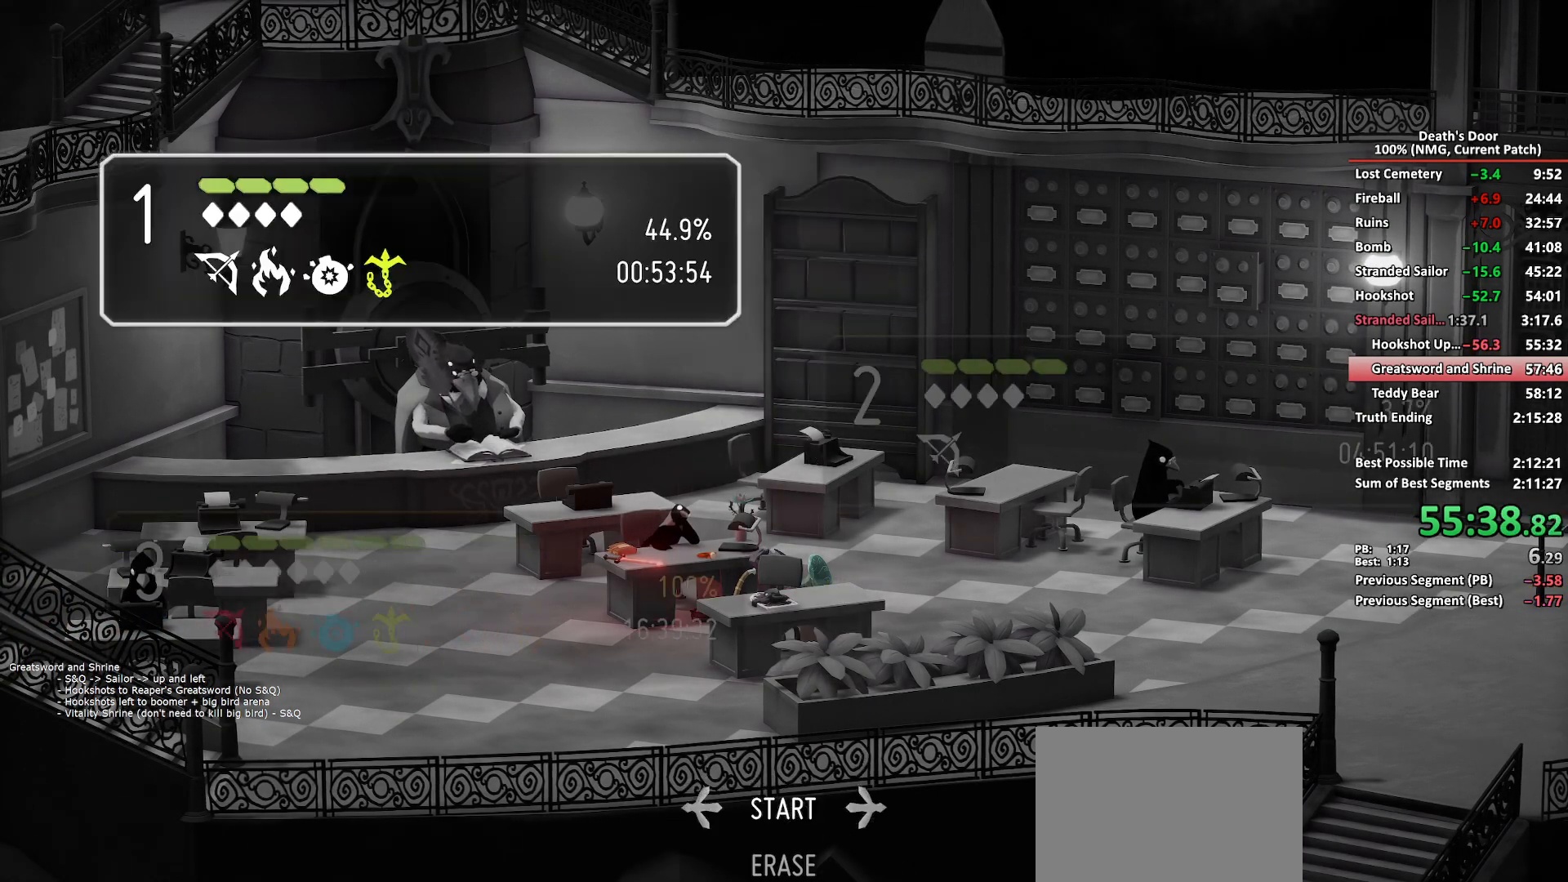
{"buttons": [], "left_stick": "center", "right_stick": "center", "button_events": []}
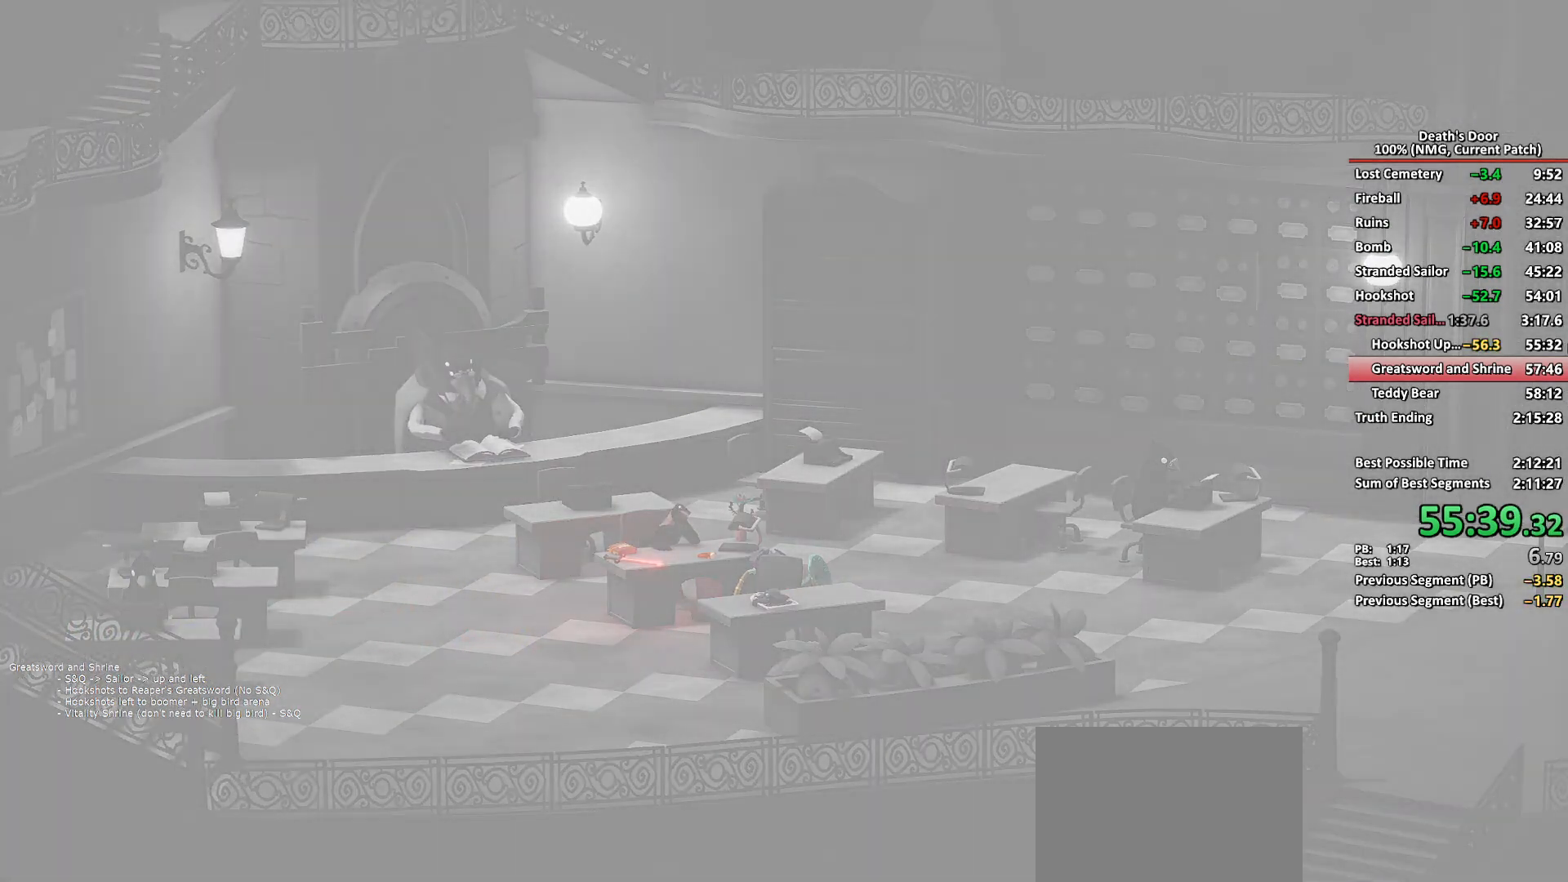
{"buttons": [], "left_stick": "center", "right_stick": "center", "button_events": []}
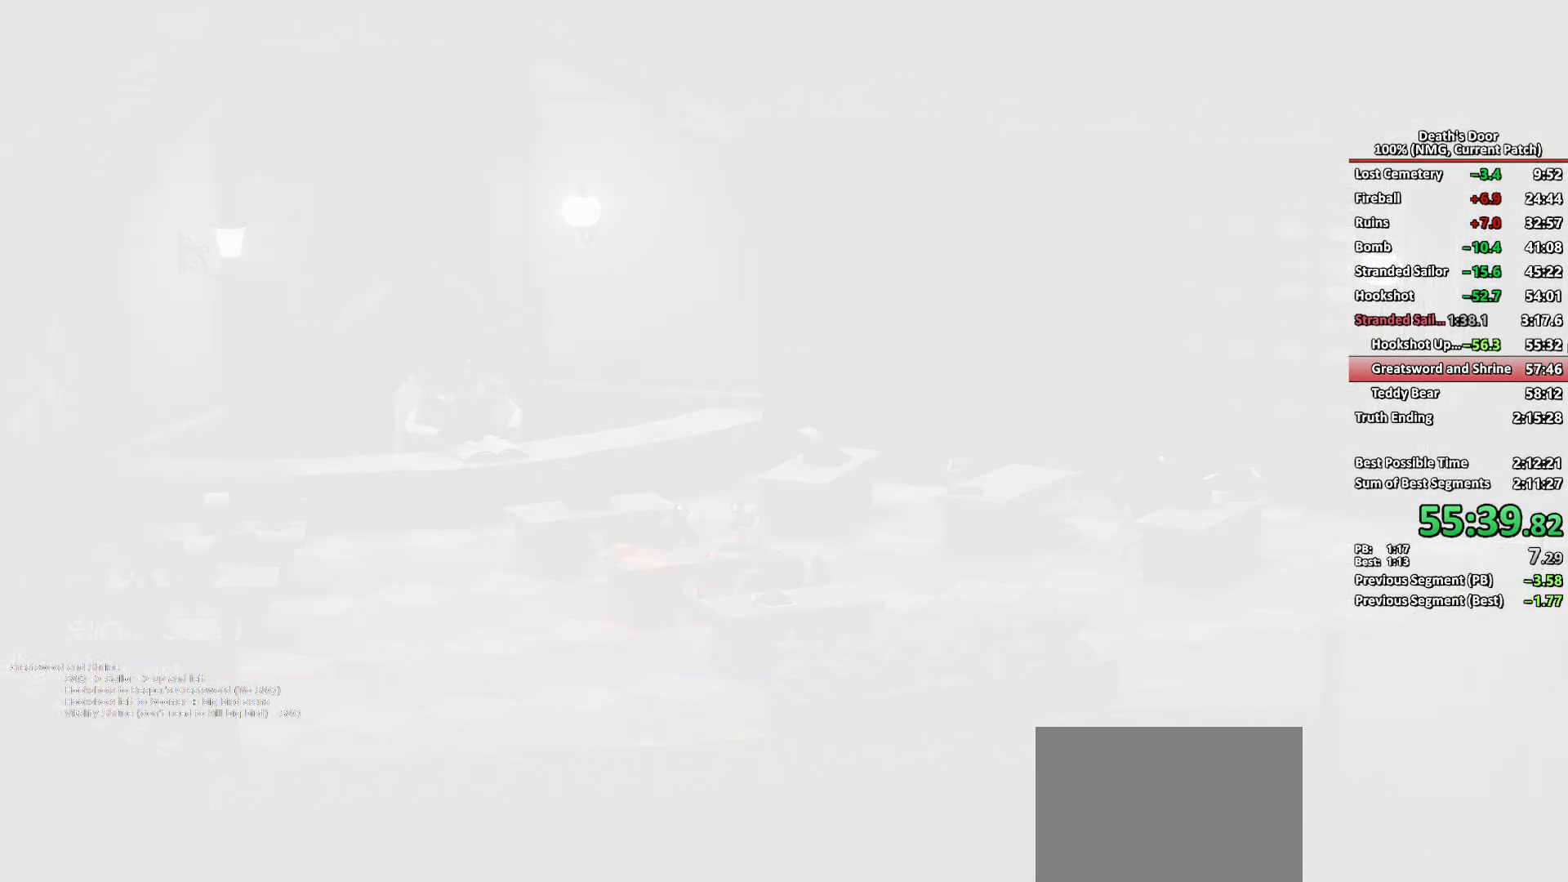
{"buttons": [], "left_stick": "center", "right_stick": "center", "button_events": []}
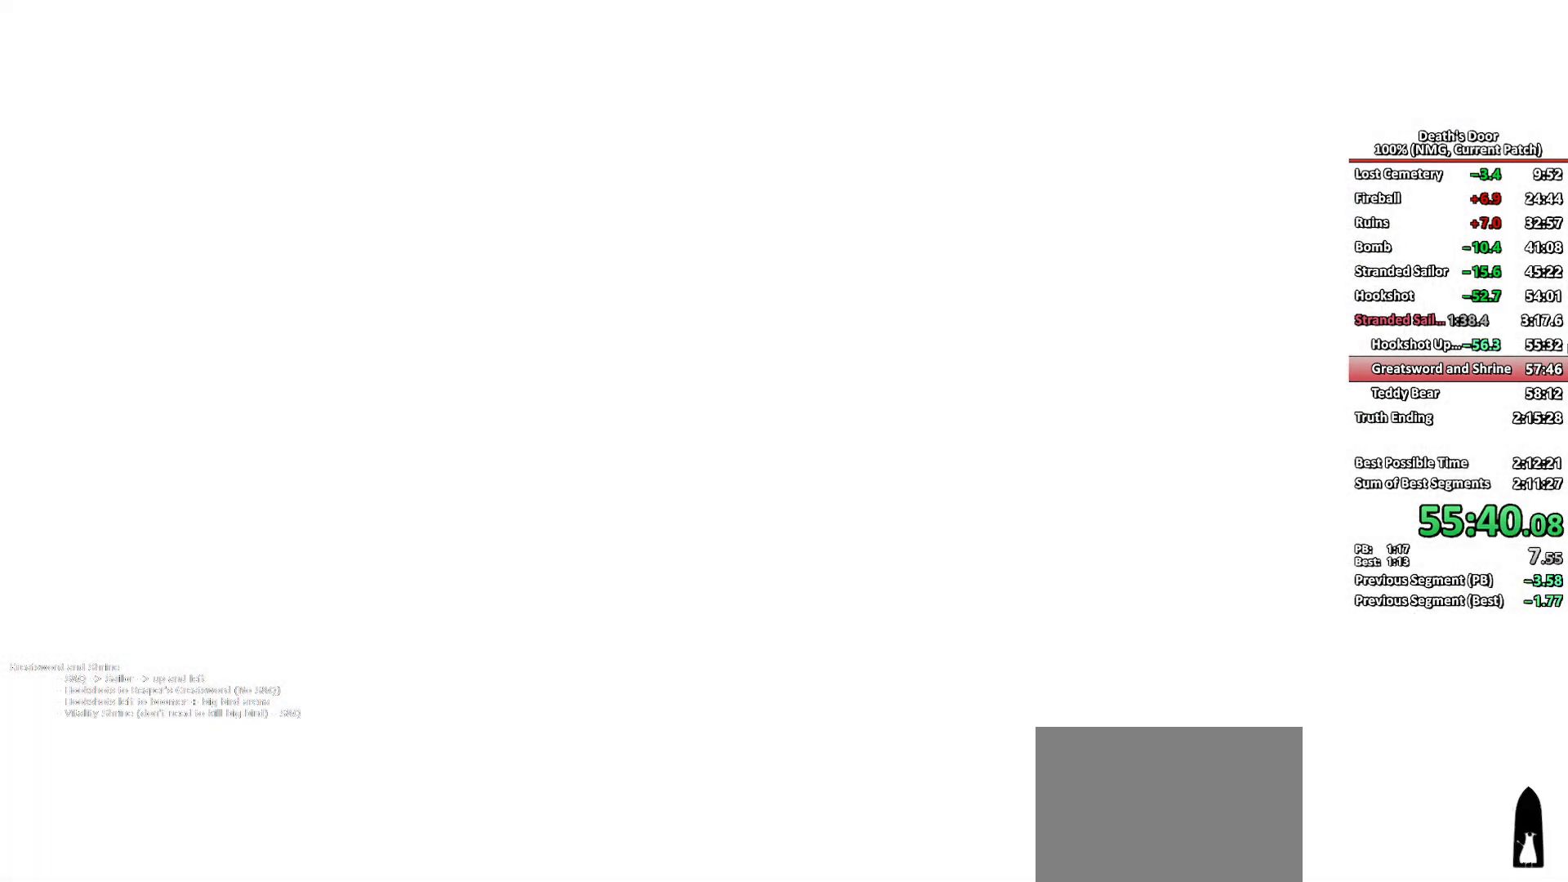
{"buttons": [], "left_stick": "center", "right_stick": "center", "button_events": []}
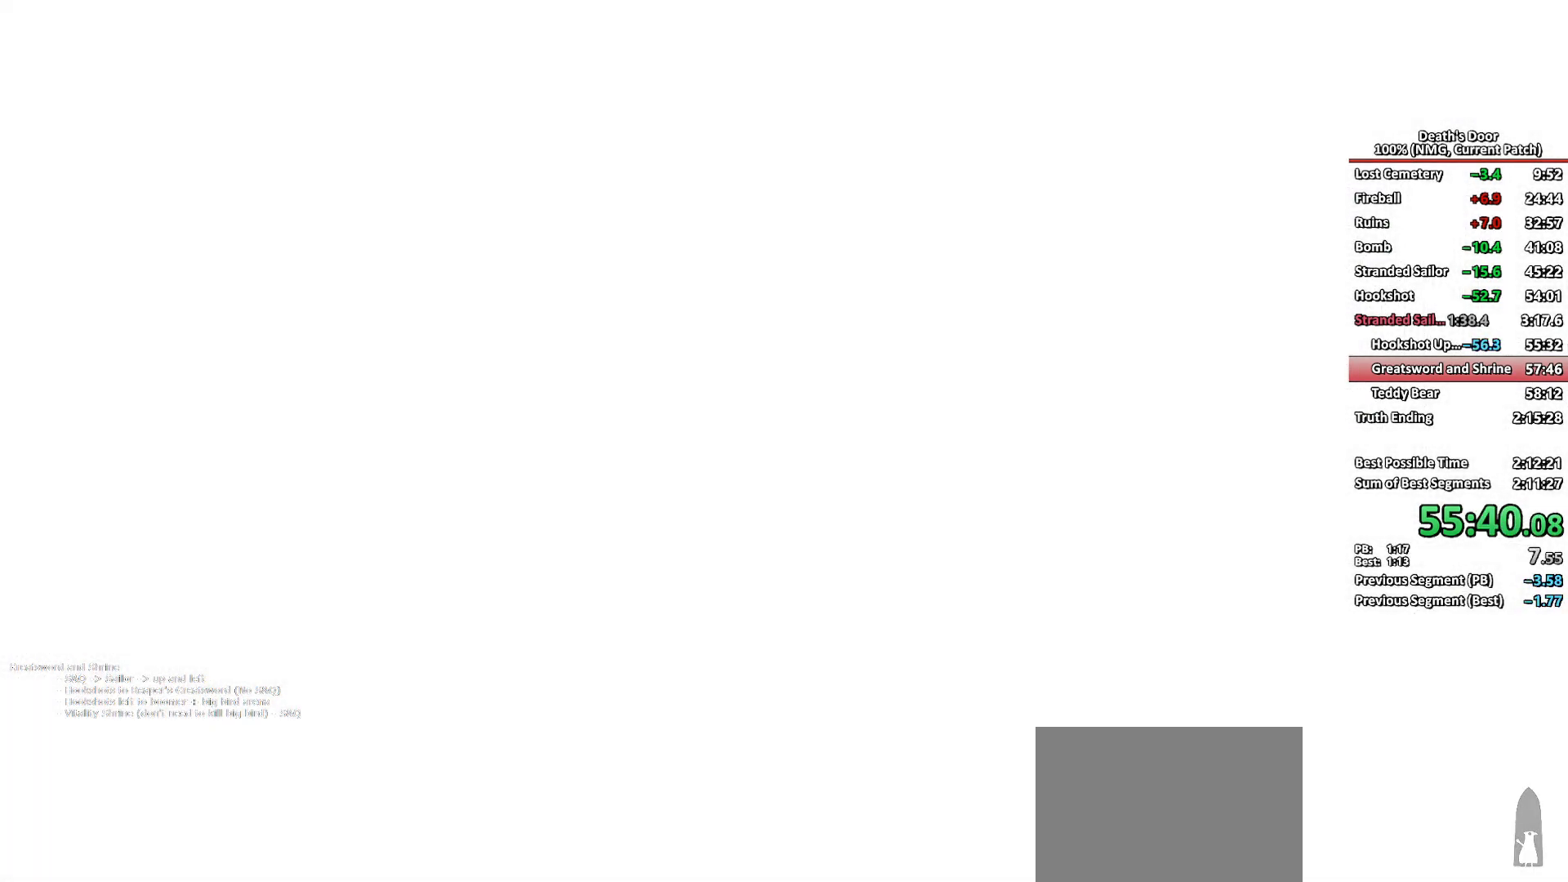
{"buttons": [], "left_stick": "center", "right_stick": "center", "button_events": []}
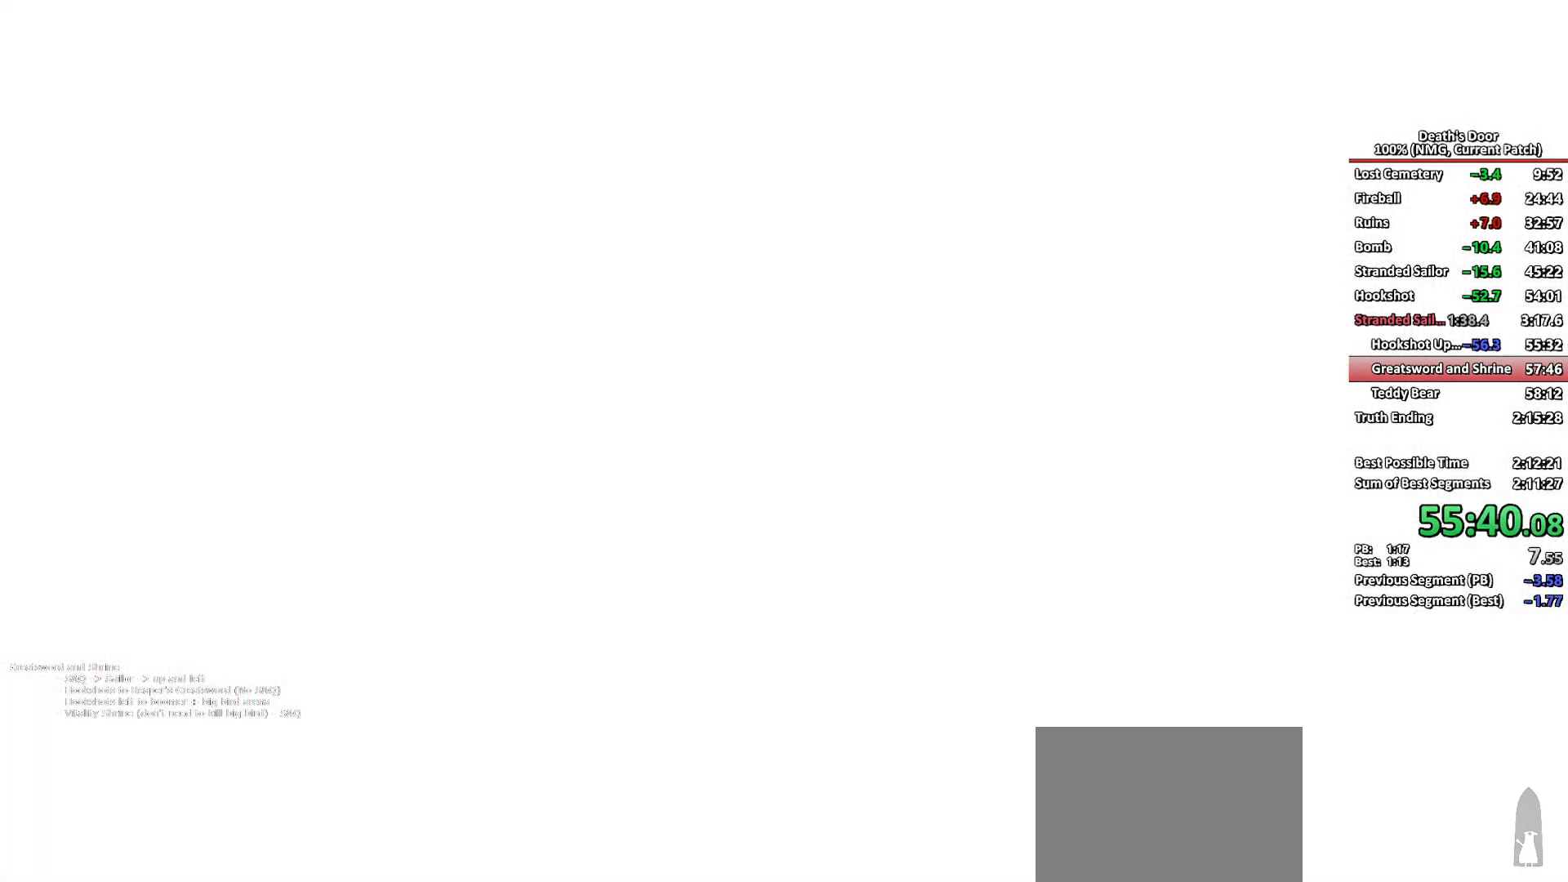
{"buttons": [], "left_stick": "center", "right_stick": "center", "button_events": []}
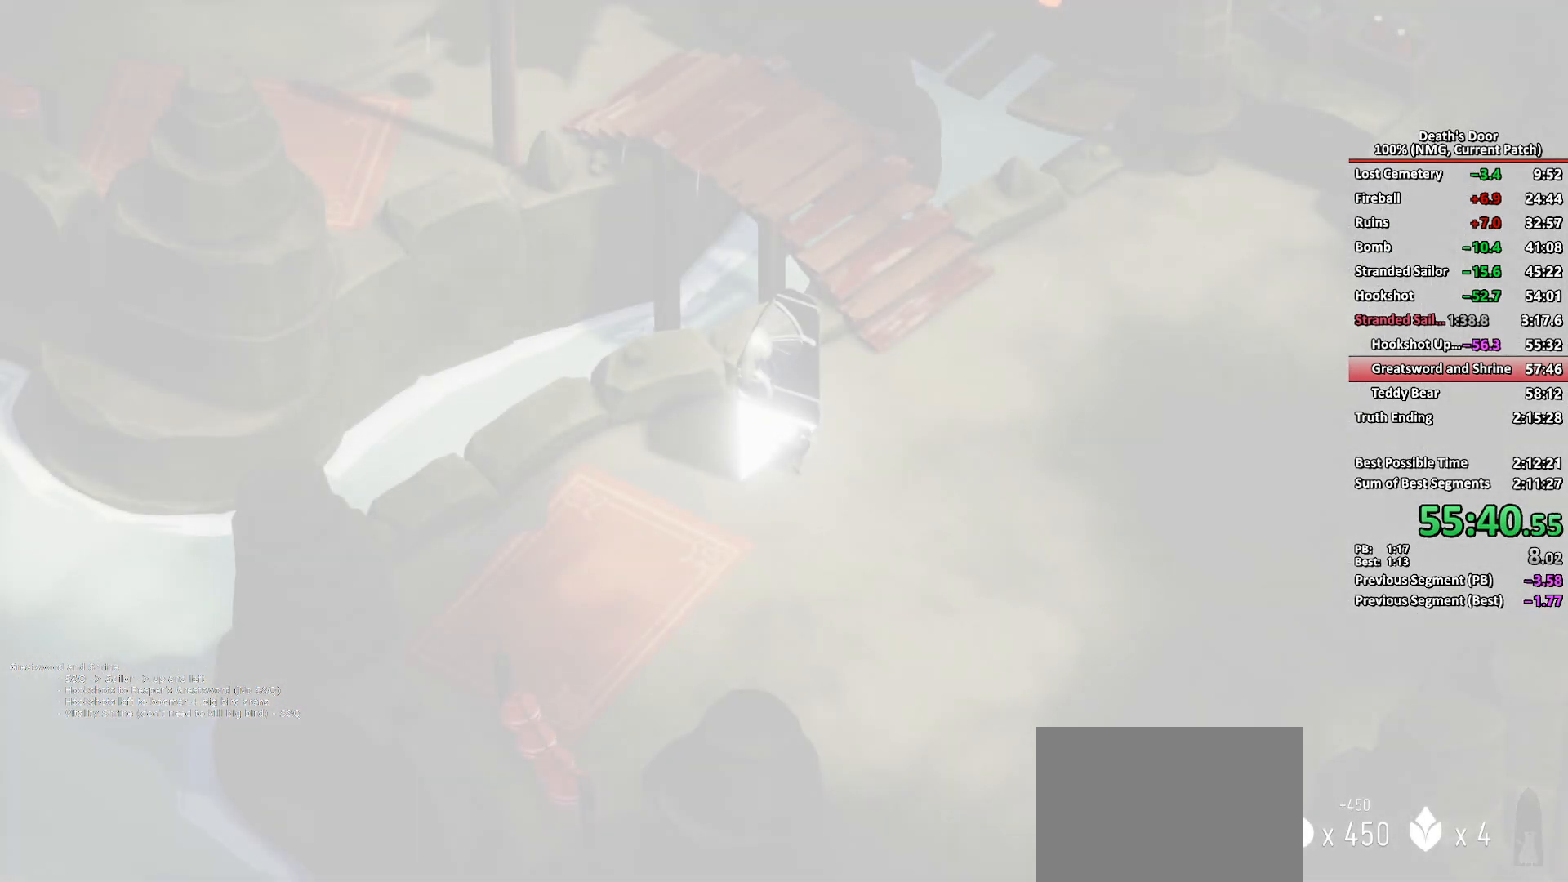
{"buttons": [], "left_stick": "up", "right_stick": "center", "button_events": []}
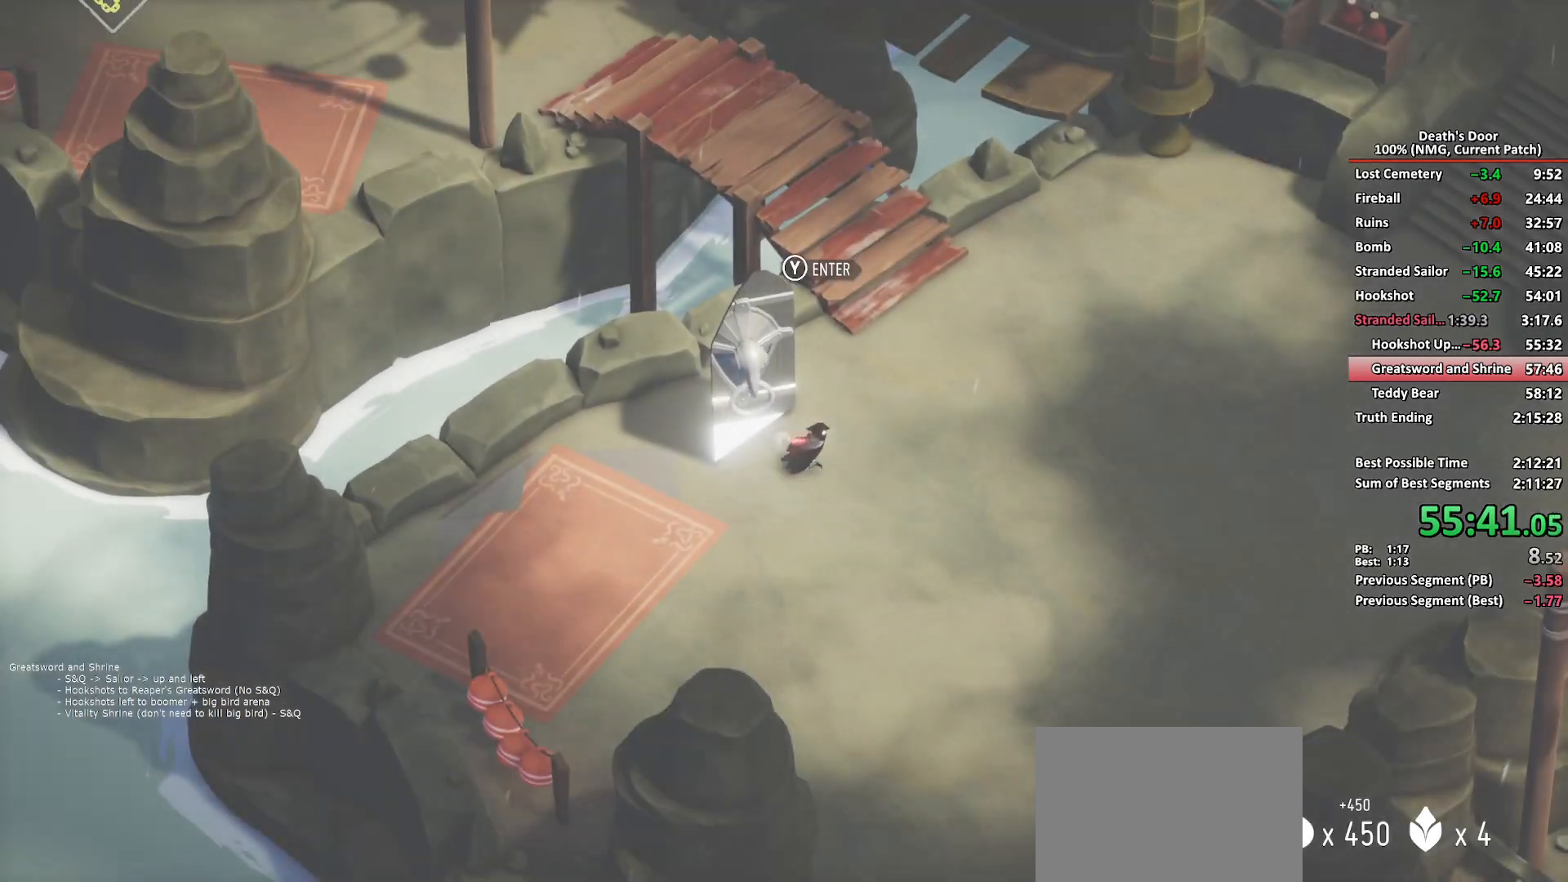
{"buttons": [], "left_stick": "up-left", "right_stick": "center", "button_events": [[33, "A", "down"], [100, "A", "up"]]}
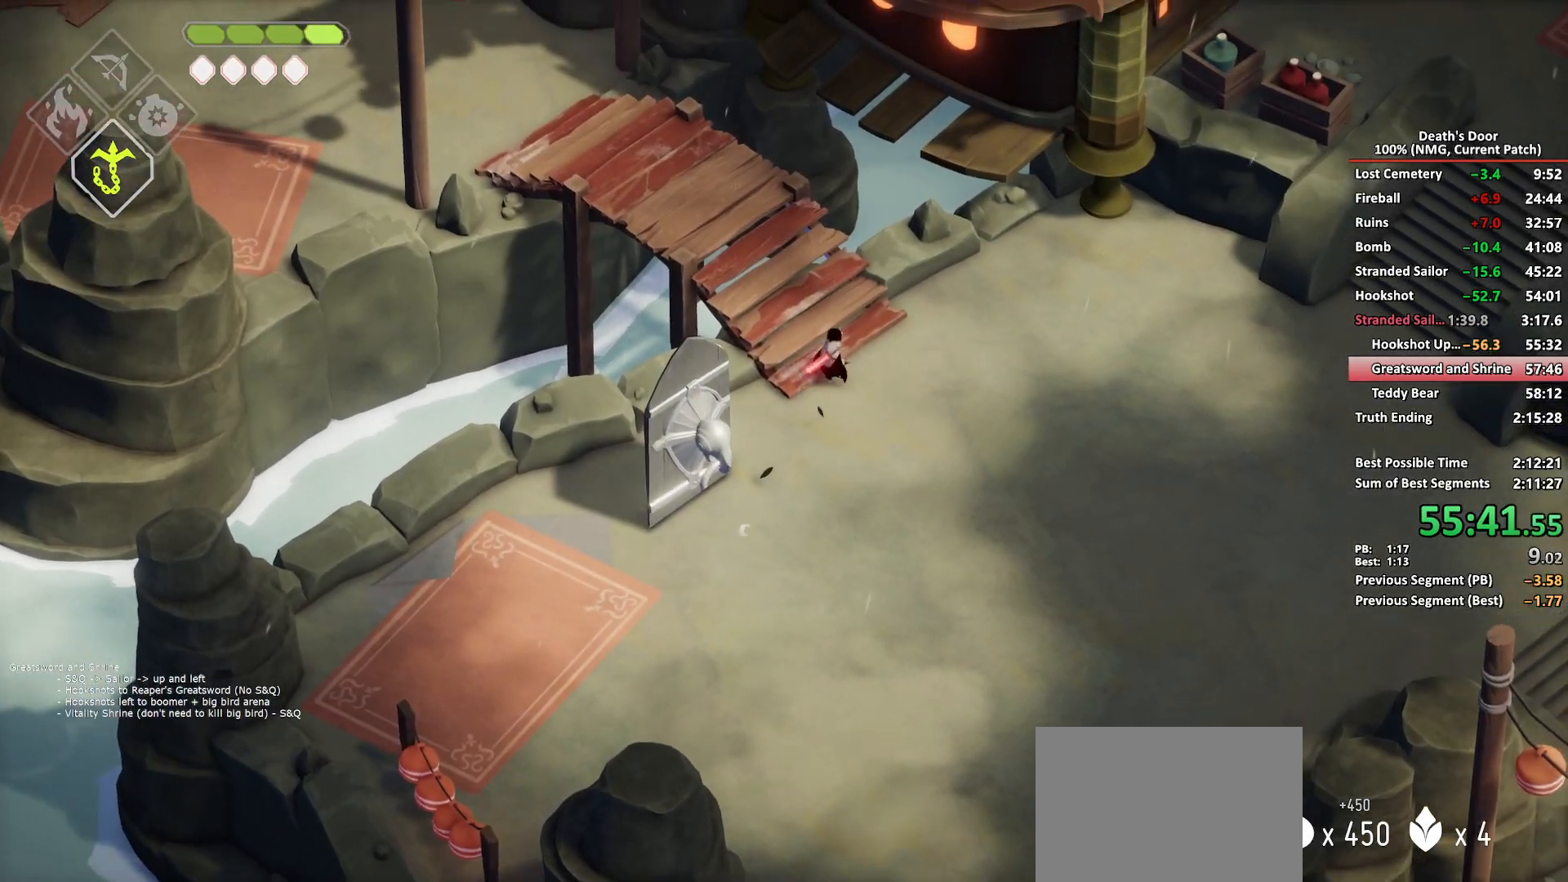
{"buttons": [], "left_stick": "up-left", "right_stick": "center", "button_events": [[300, "A", "down"], [383, "A", "up"]]}
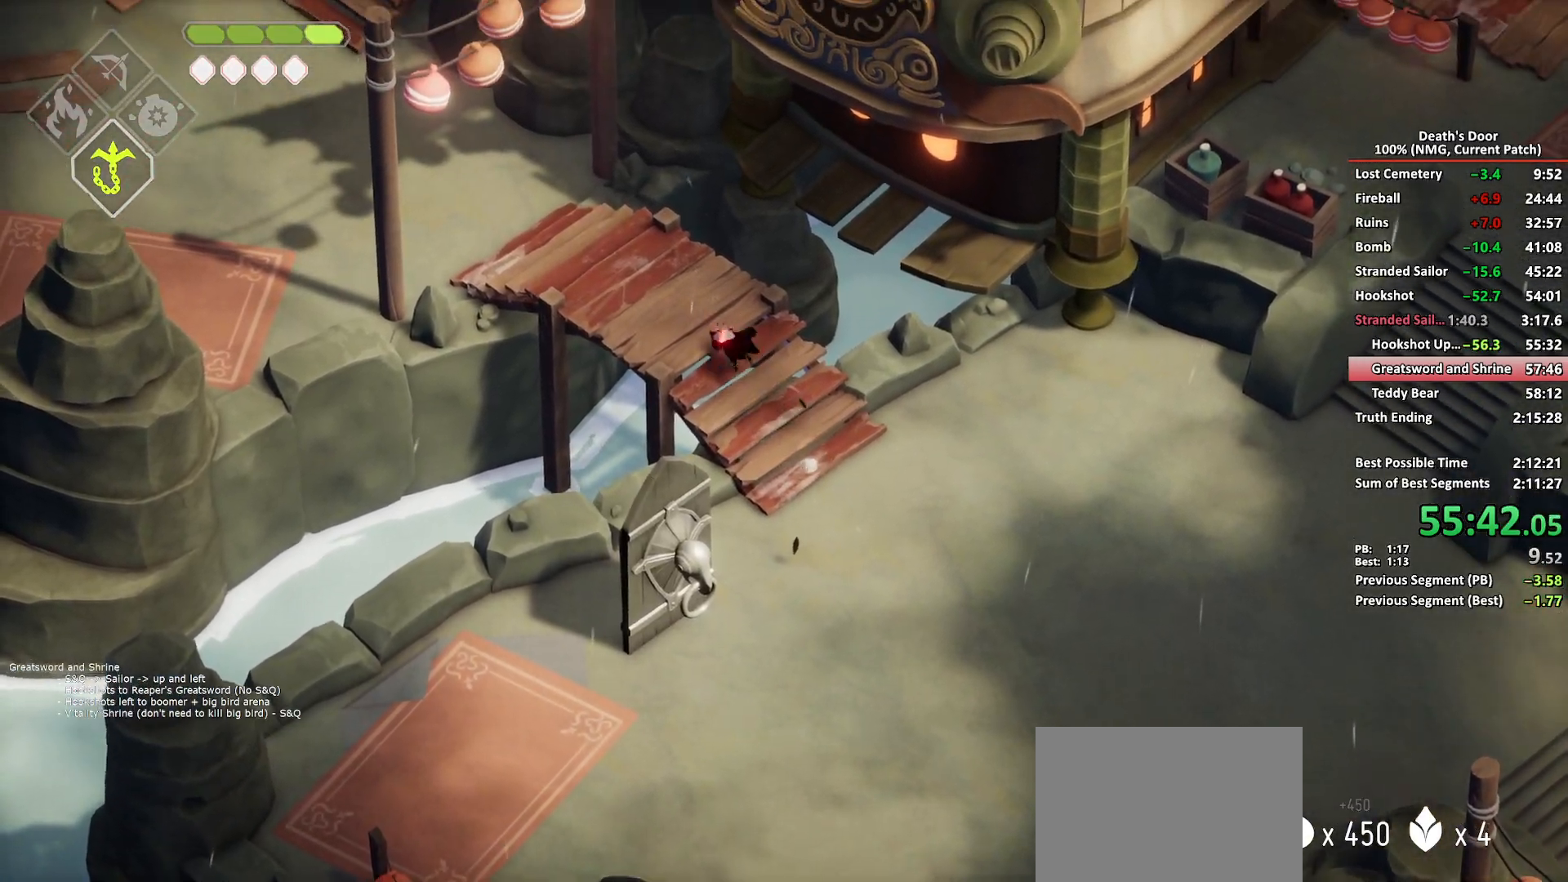
{"buttons": [], "left_stick": "up-left", "right_stick": "center", "button_events": []}
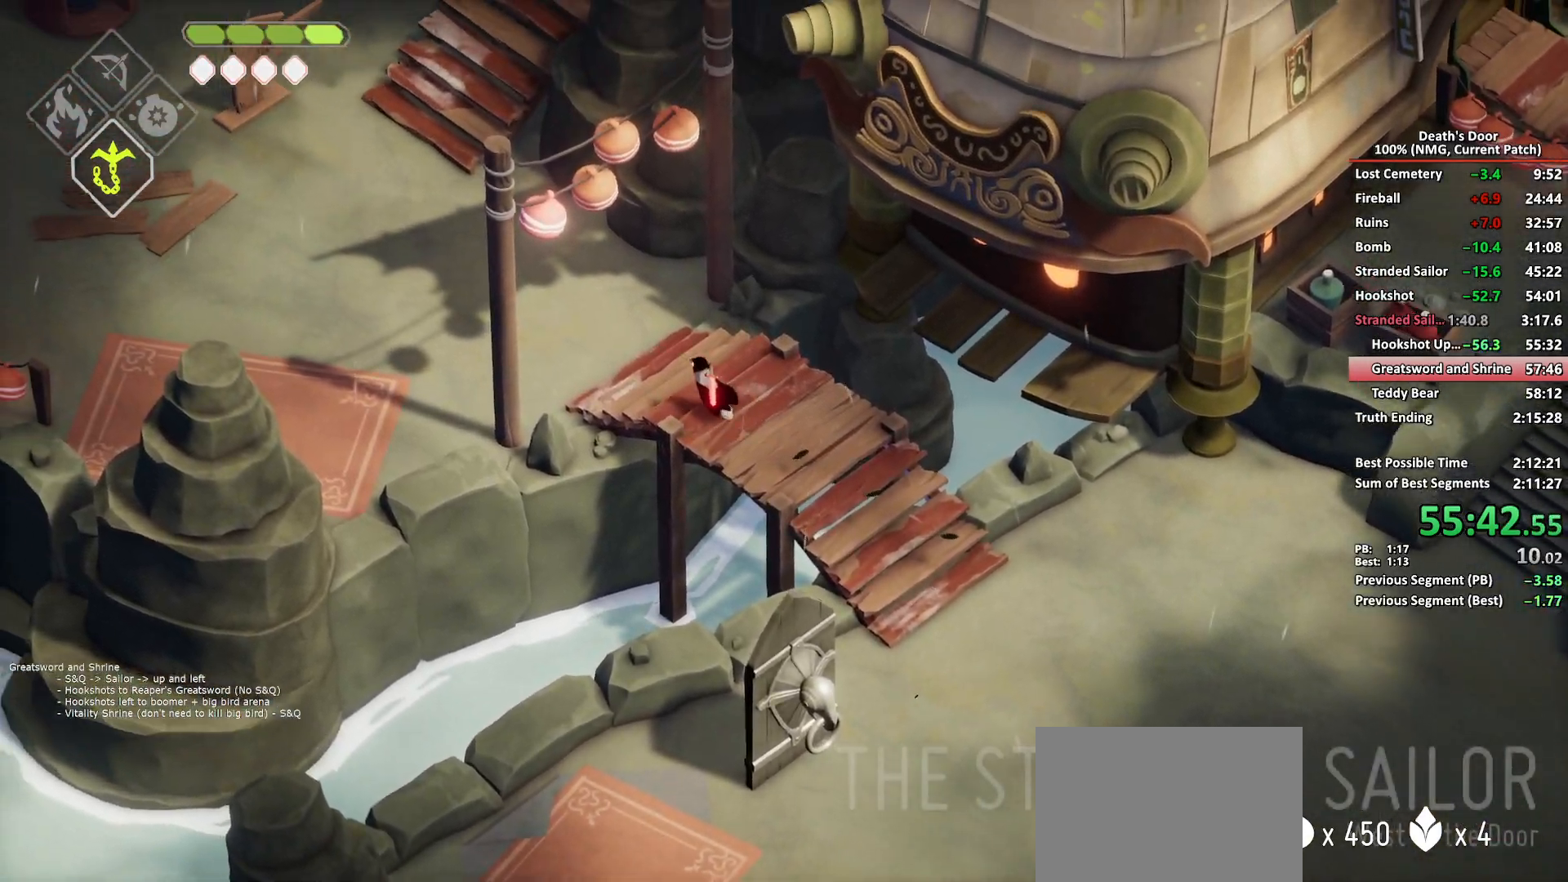
{"buttons": [], "left_stick": "left", "right_stick": "center", "button_events": [[100, "A", "down"], [200, "A", "up"]]}
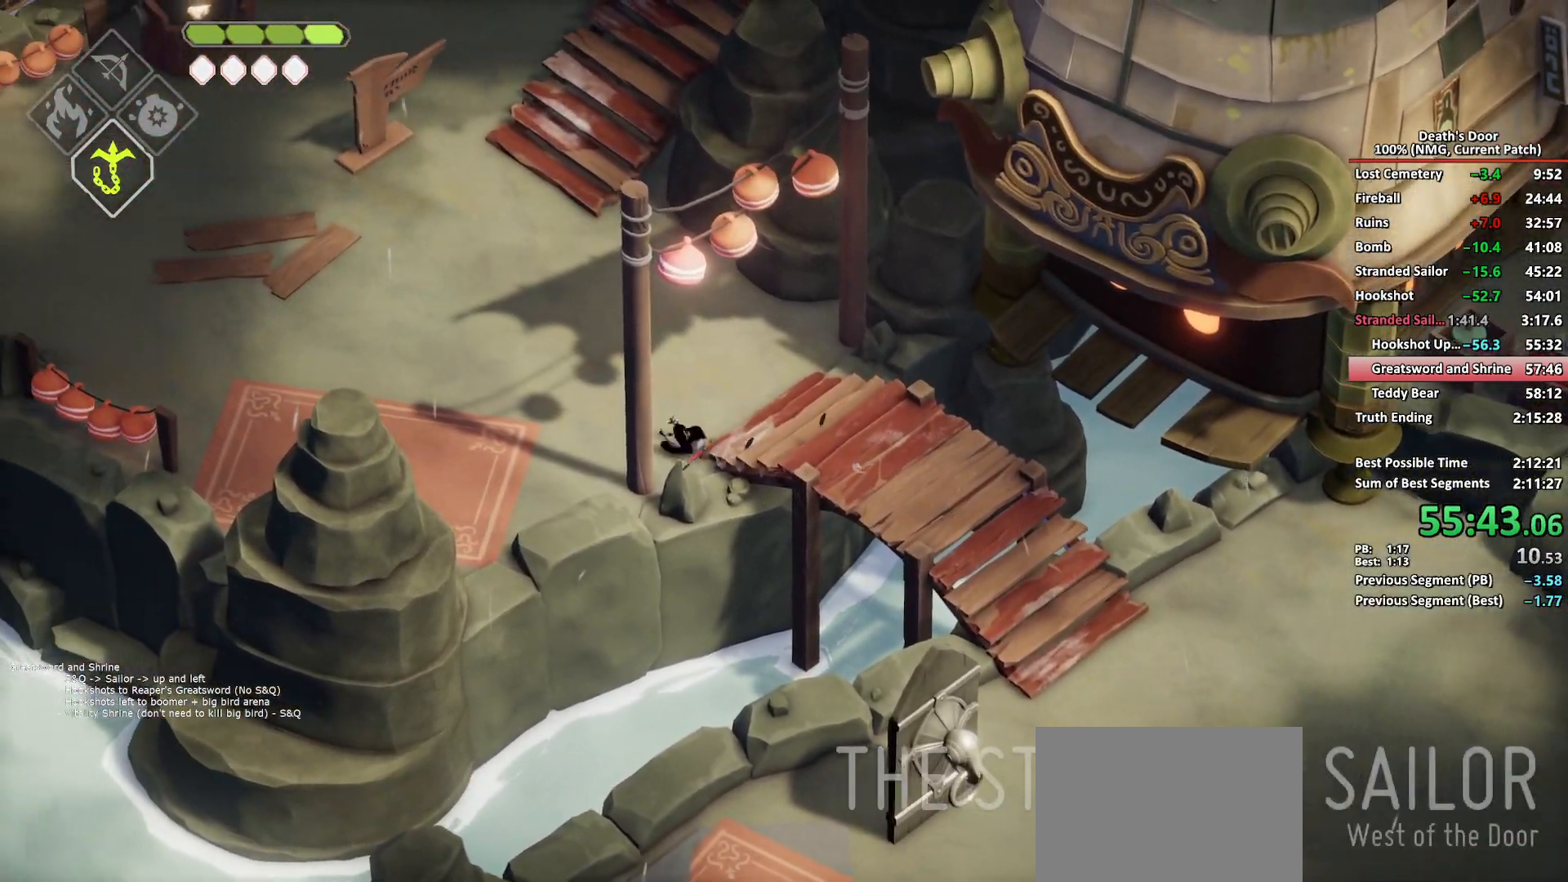
{"buttons": [], "left_stick": "left", "right_stick": "center", "button_events": [[400, "A", "down"], [483, "A", "up"]]}
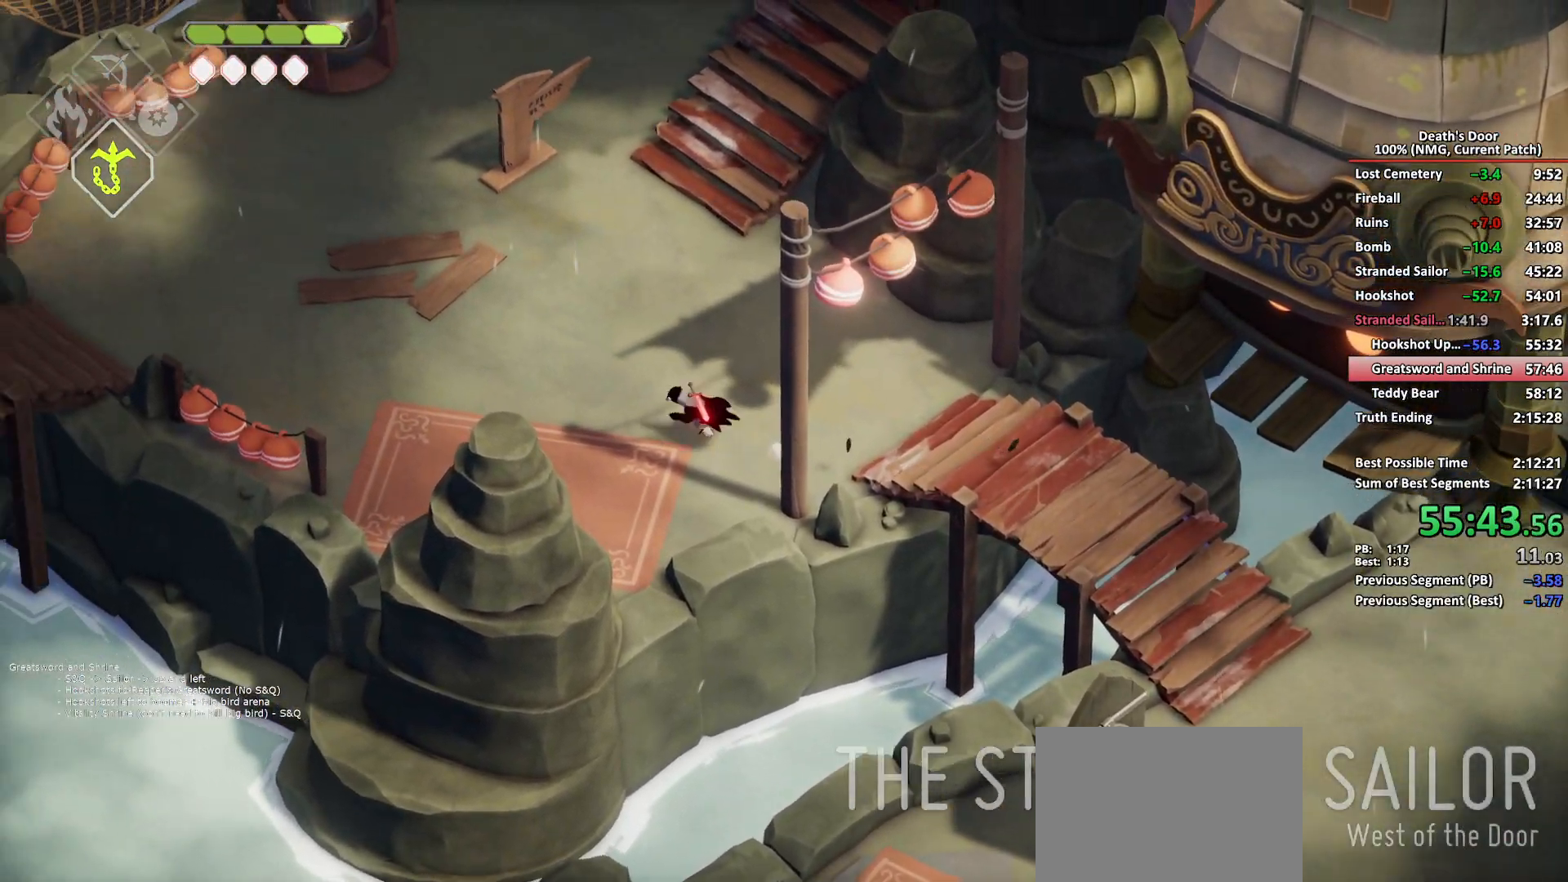
{"buttons": [], "left_stick": "left", "right_stick": "center", "button_events": []}
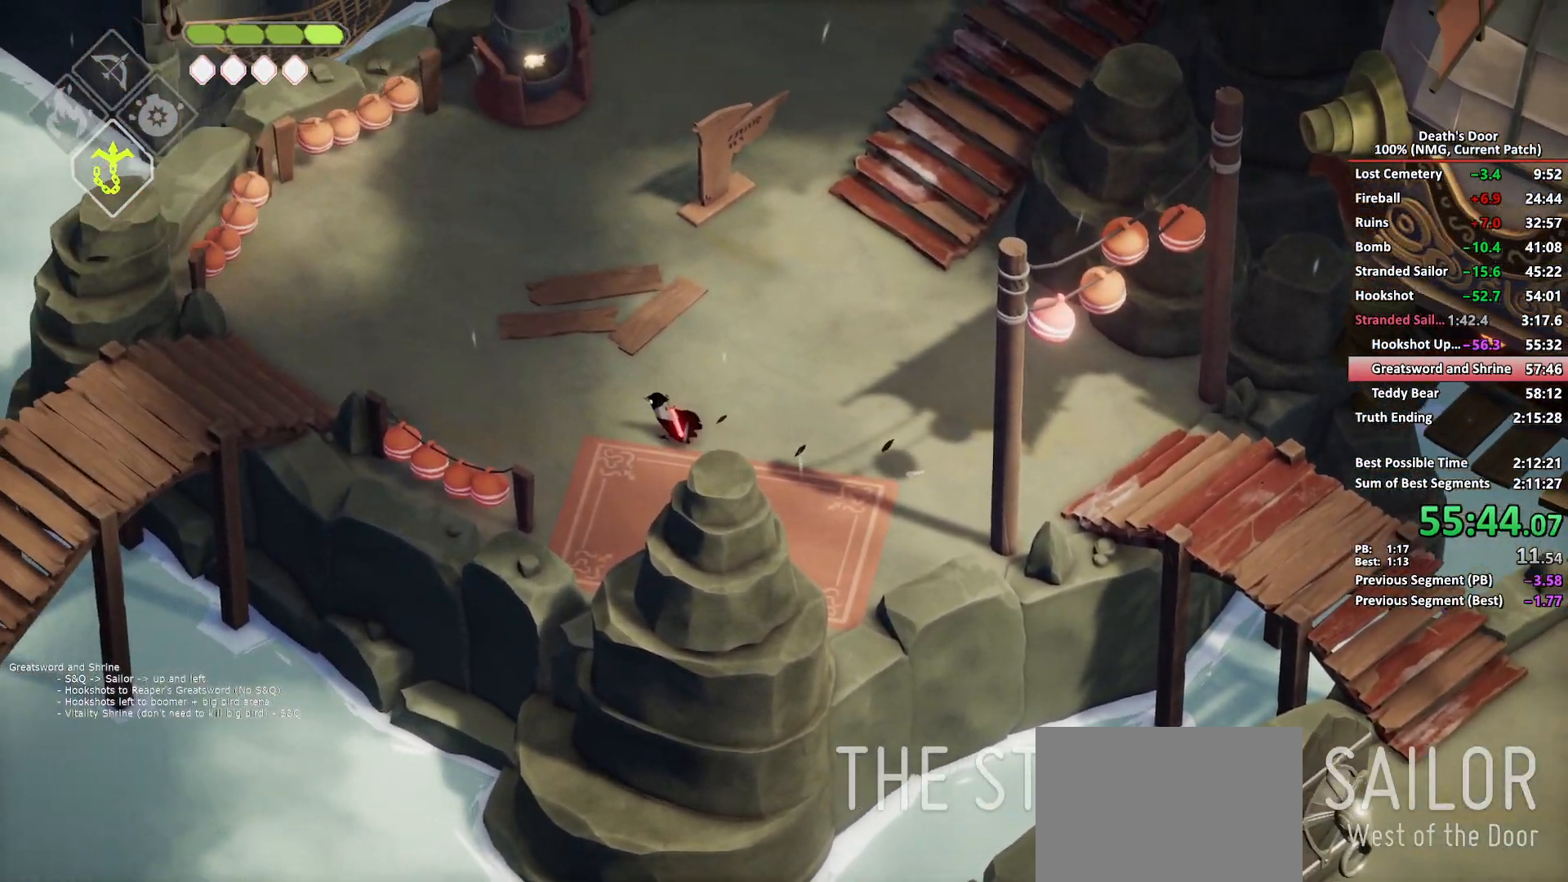
{"buttons": [], "left_stick": "left", "right_stick": "center", "button_events": [[200, "A", "down"], [317, "A", "up"]]}
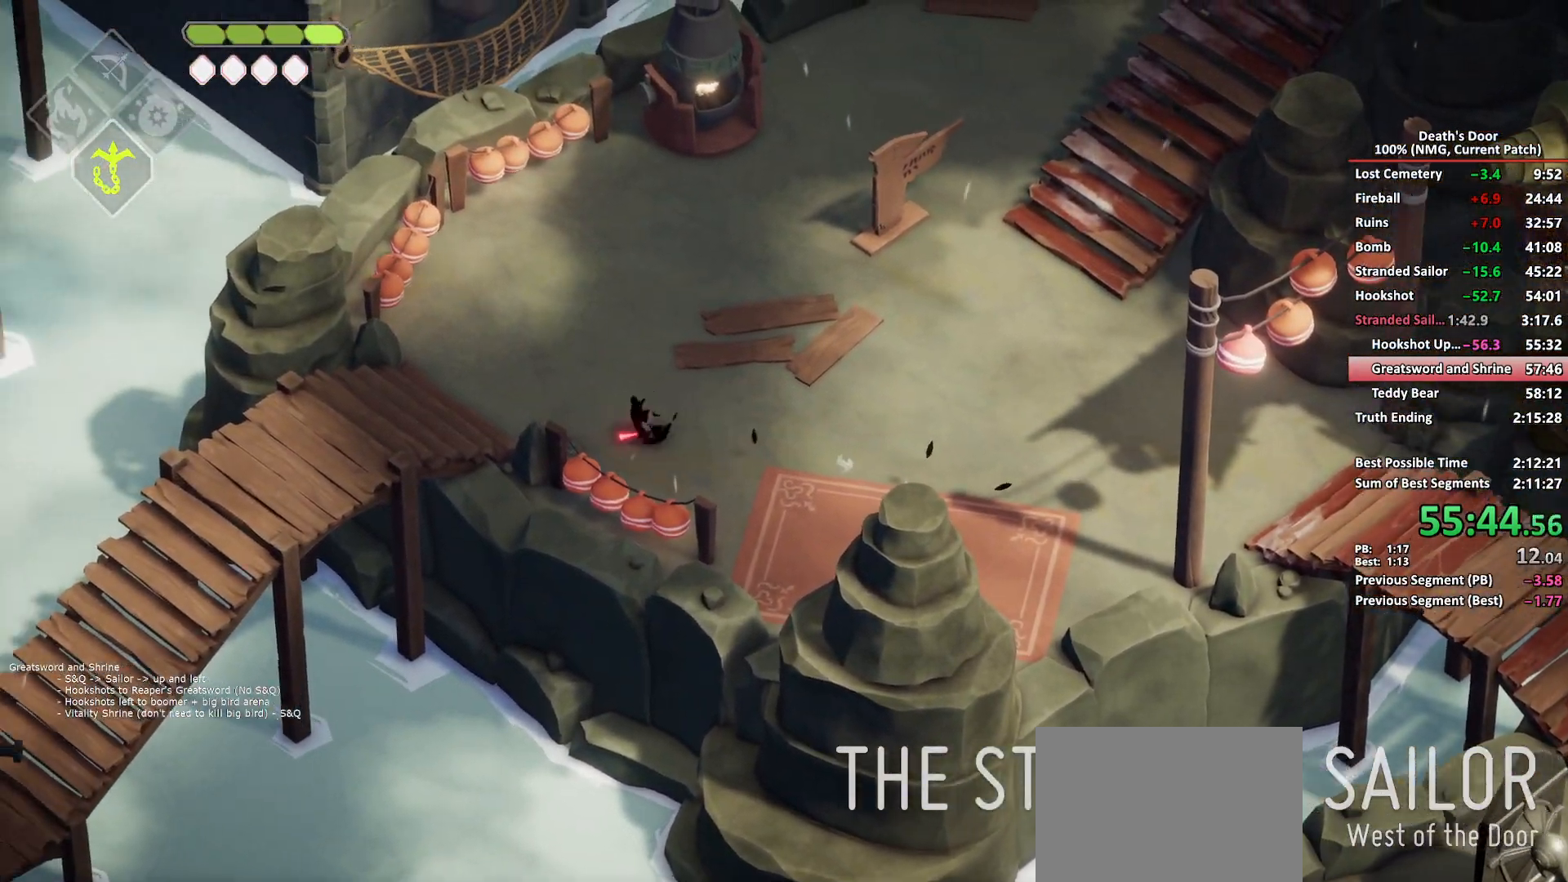
{"buttons": ["A"], "left_stick": "down-left", "right_stick": "center", "button_events": [[483, "A", "down"]]}
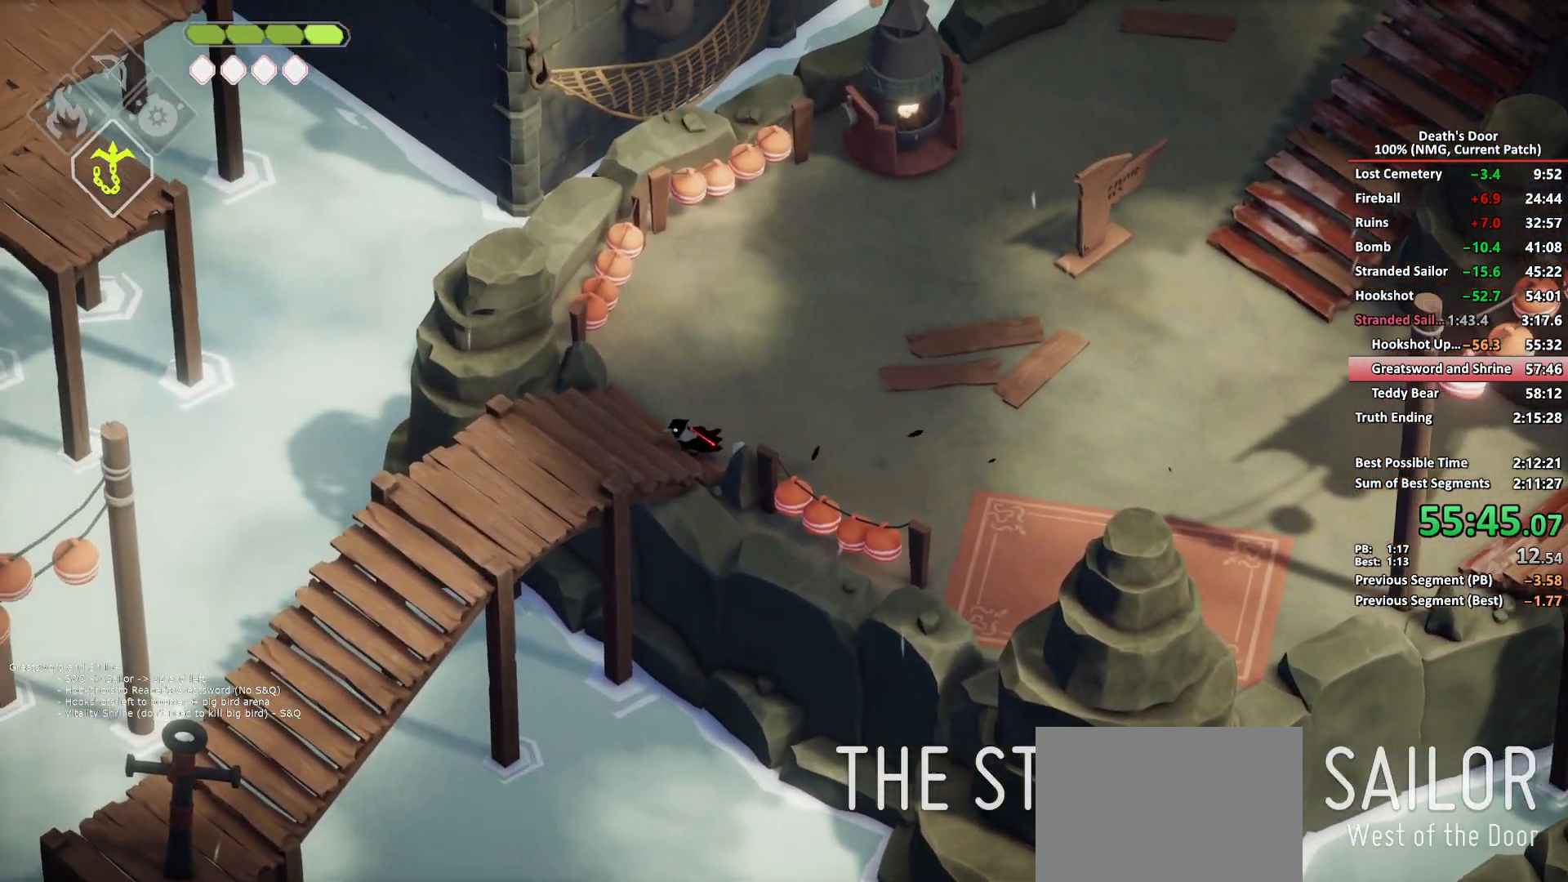
{"buttons": [], "left_stick": "down-left", "right_stick": "center", "button_events": [[100, "A", "up"]]}
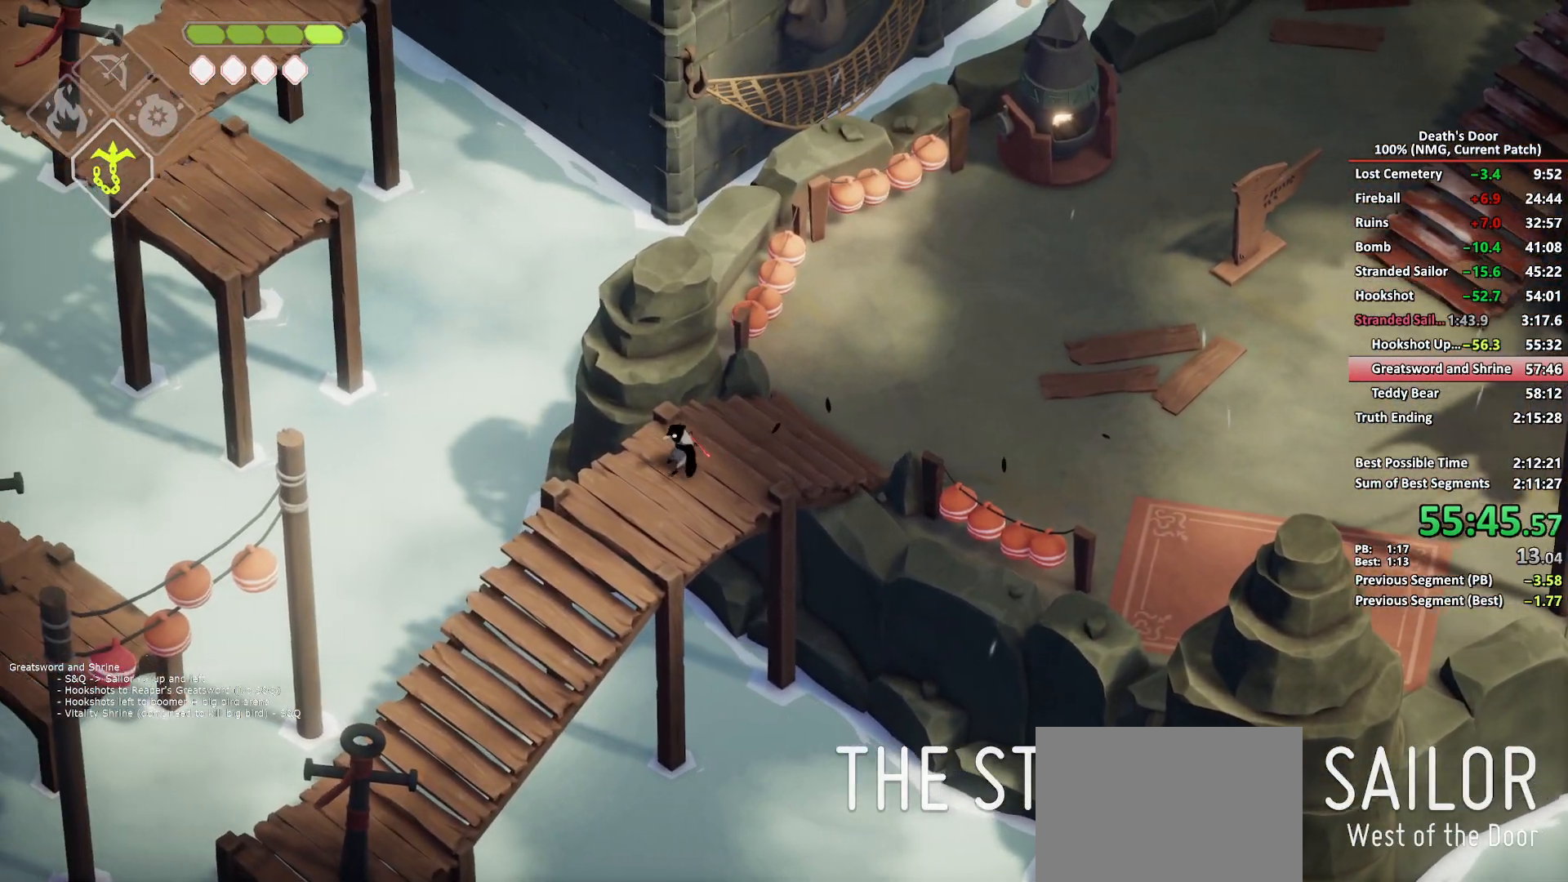
{"buttons": [], "left_stick": "center", "right_stick": "center", "button_events": []}
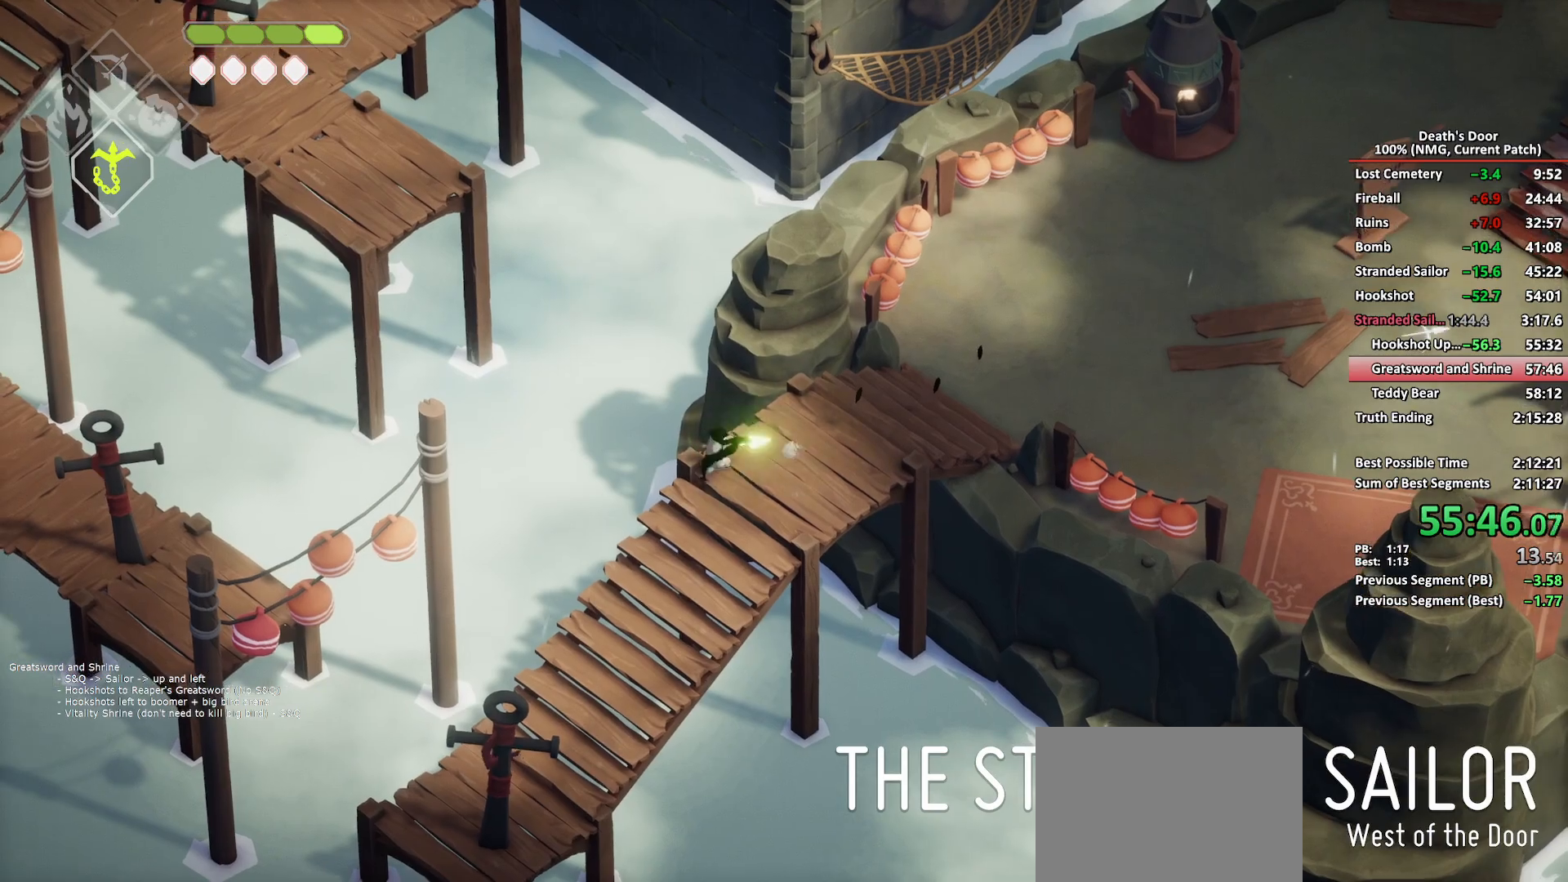
{"buttons": [], "left_stick": "center", "right_stick": "center", "button_events": []}
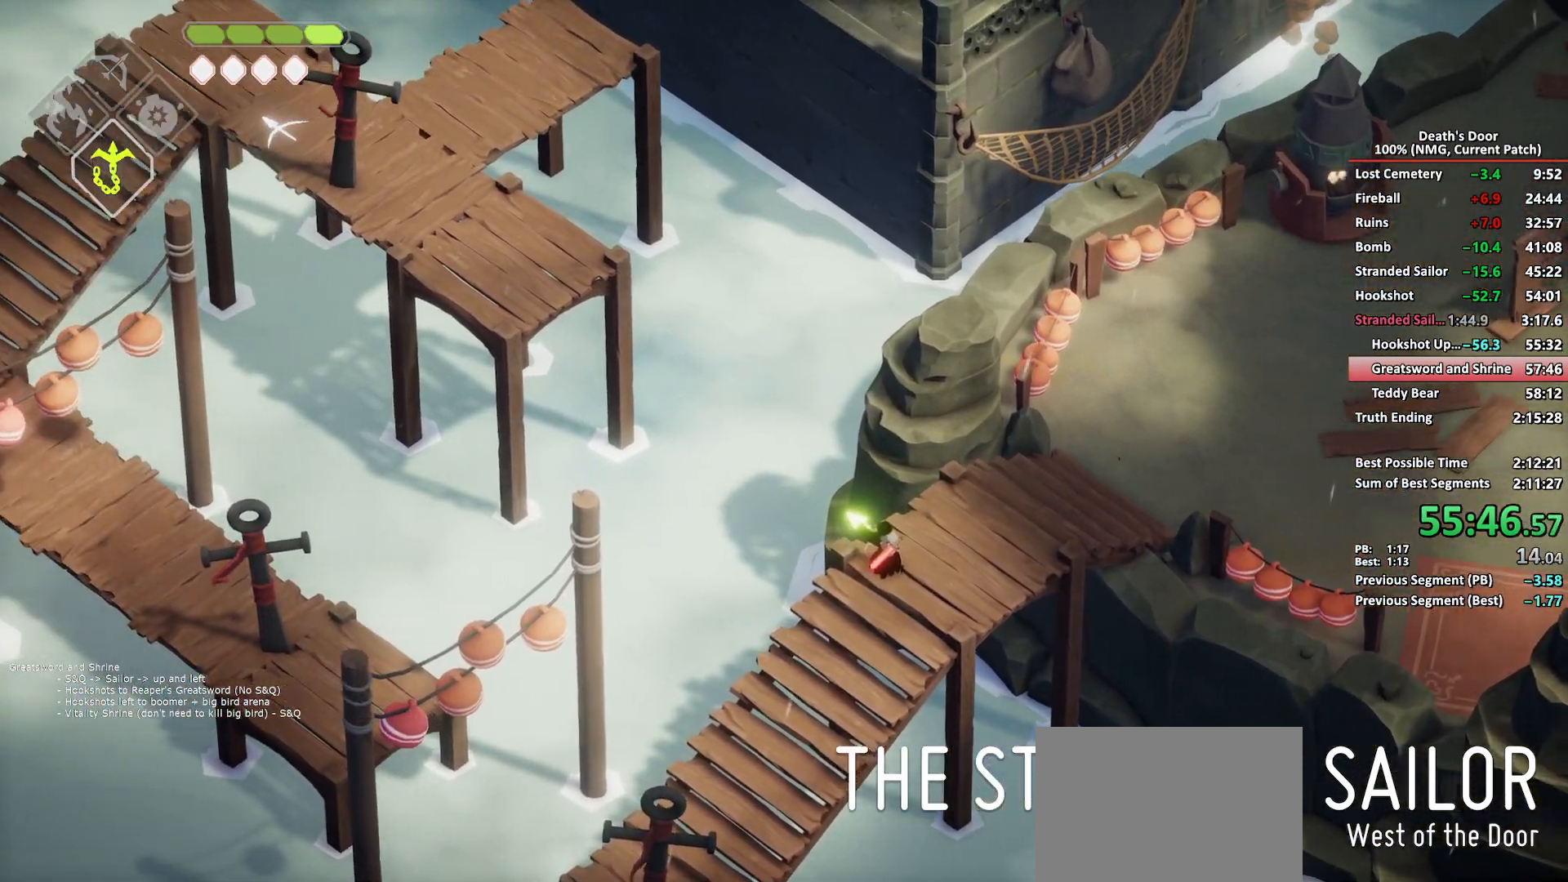
{"buttons": [], "left_stick": "center", "right_stick": "center", "button_events": []}
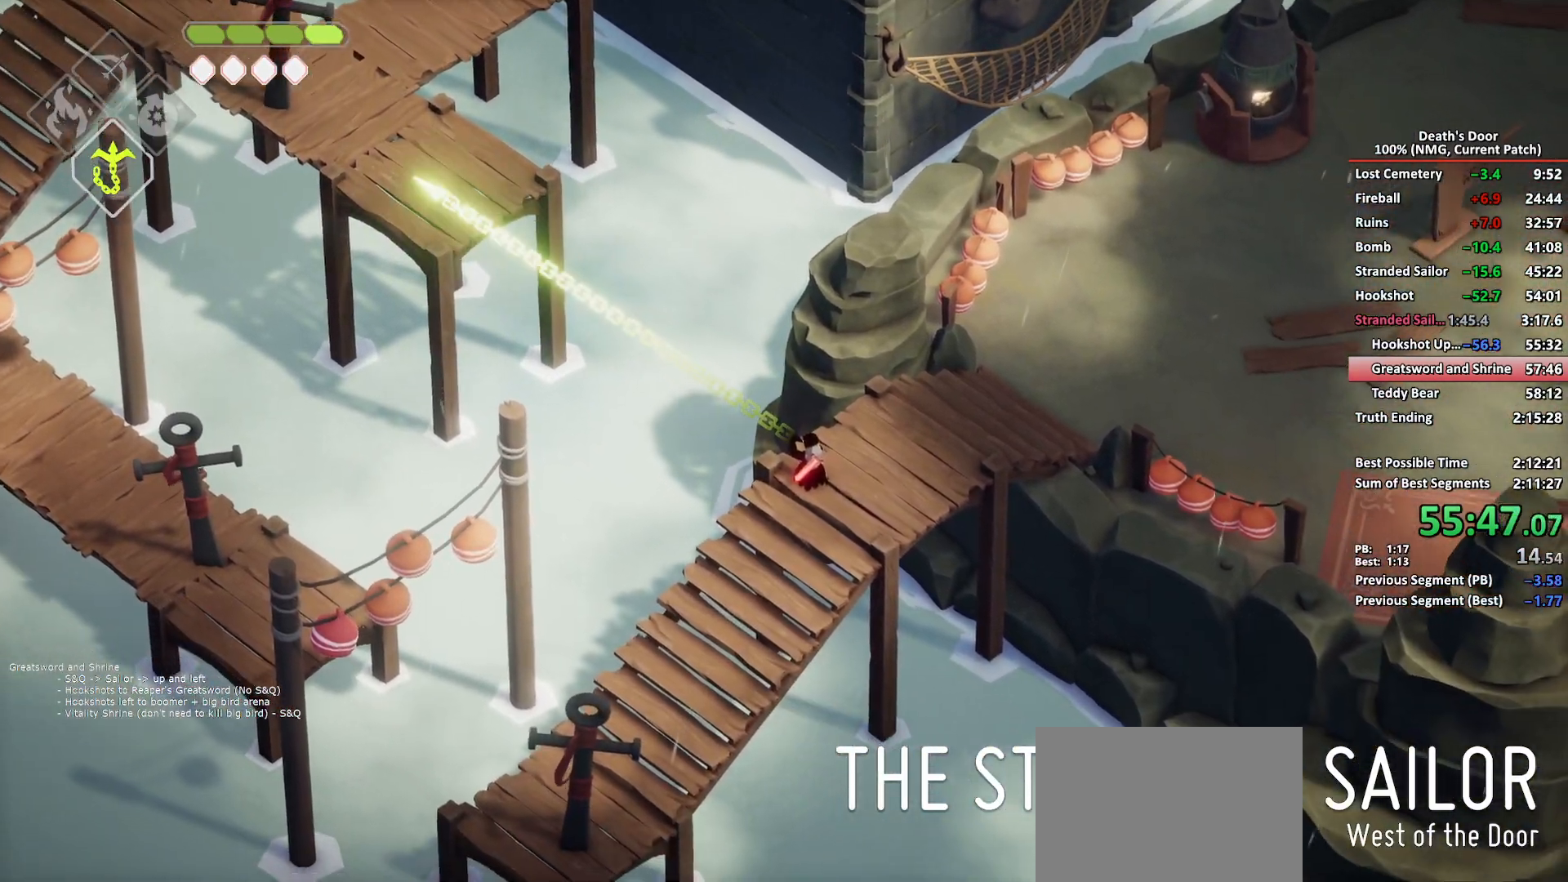
{"buttons": [], "left_stick": "up", "right_stick": "center", "button_events": []}
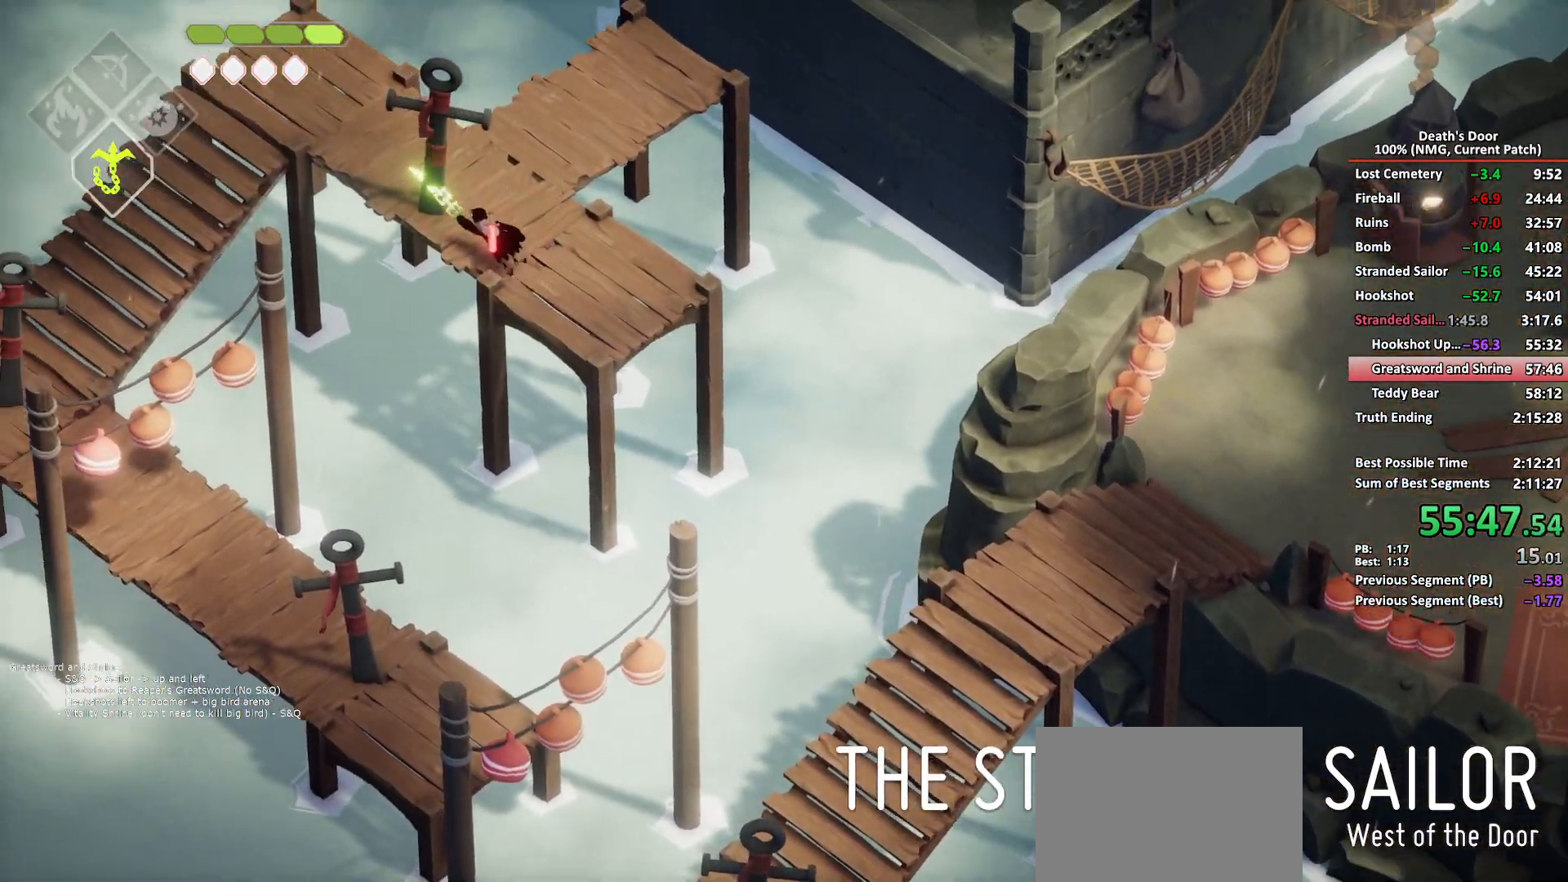
{"buttons": ["B", "L2"], "left_stick": "up-right", "right_stick": "center", "button_events": [[450, "B", "down"], [450, "L2", "down"]]}
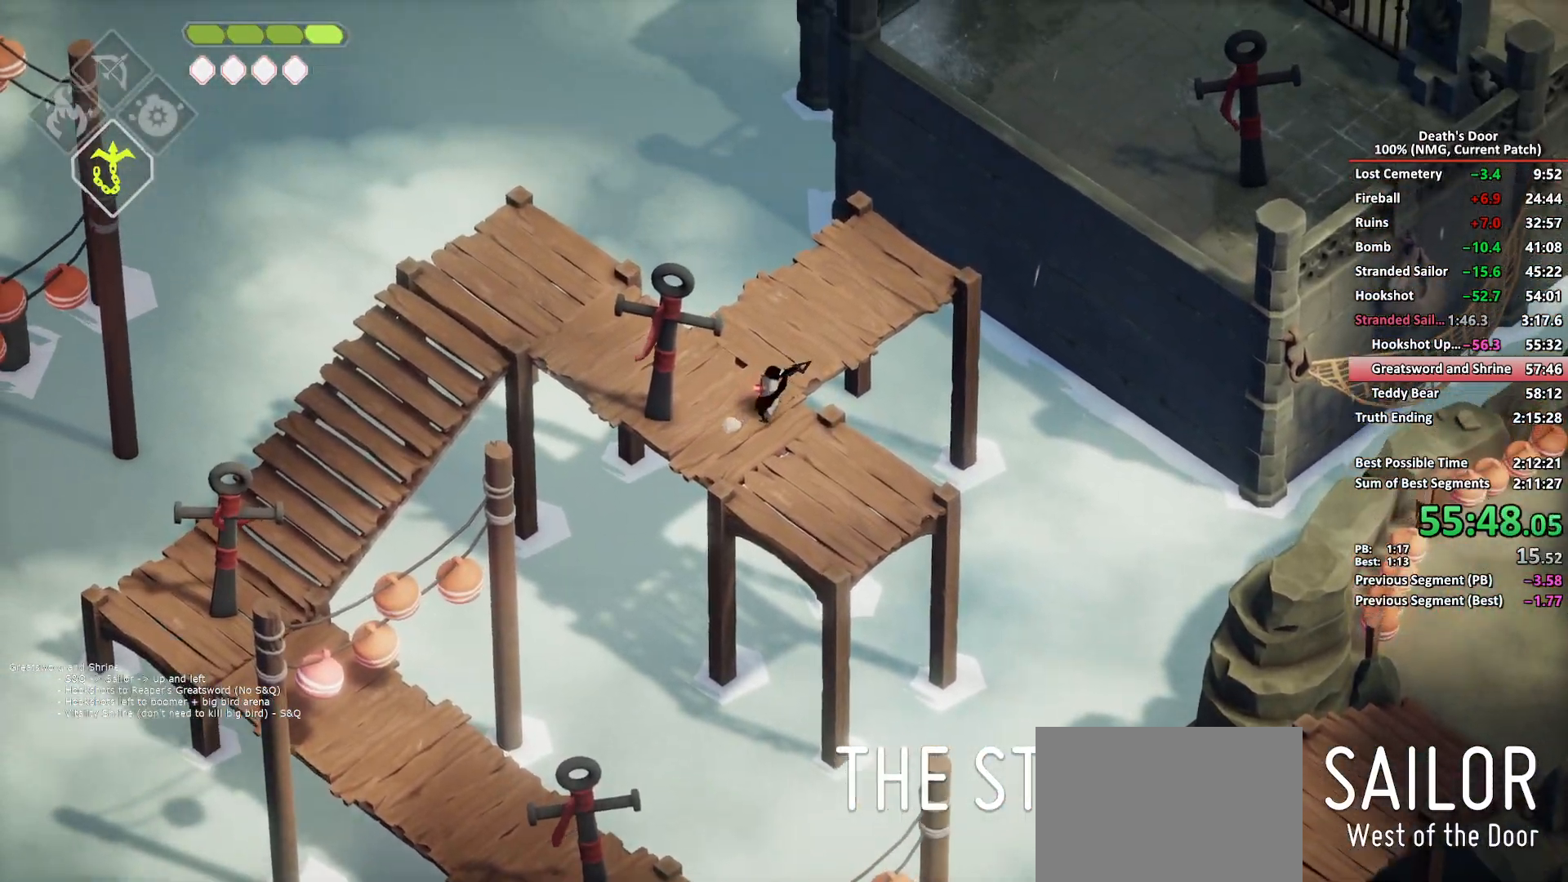
{"buttons": [], "left_stick": "up", "right_stick": "center", "button_events": [[33, "B", "up"], [67, "L2", "up"]]}
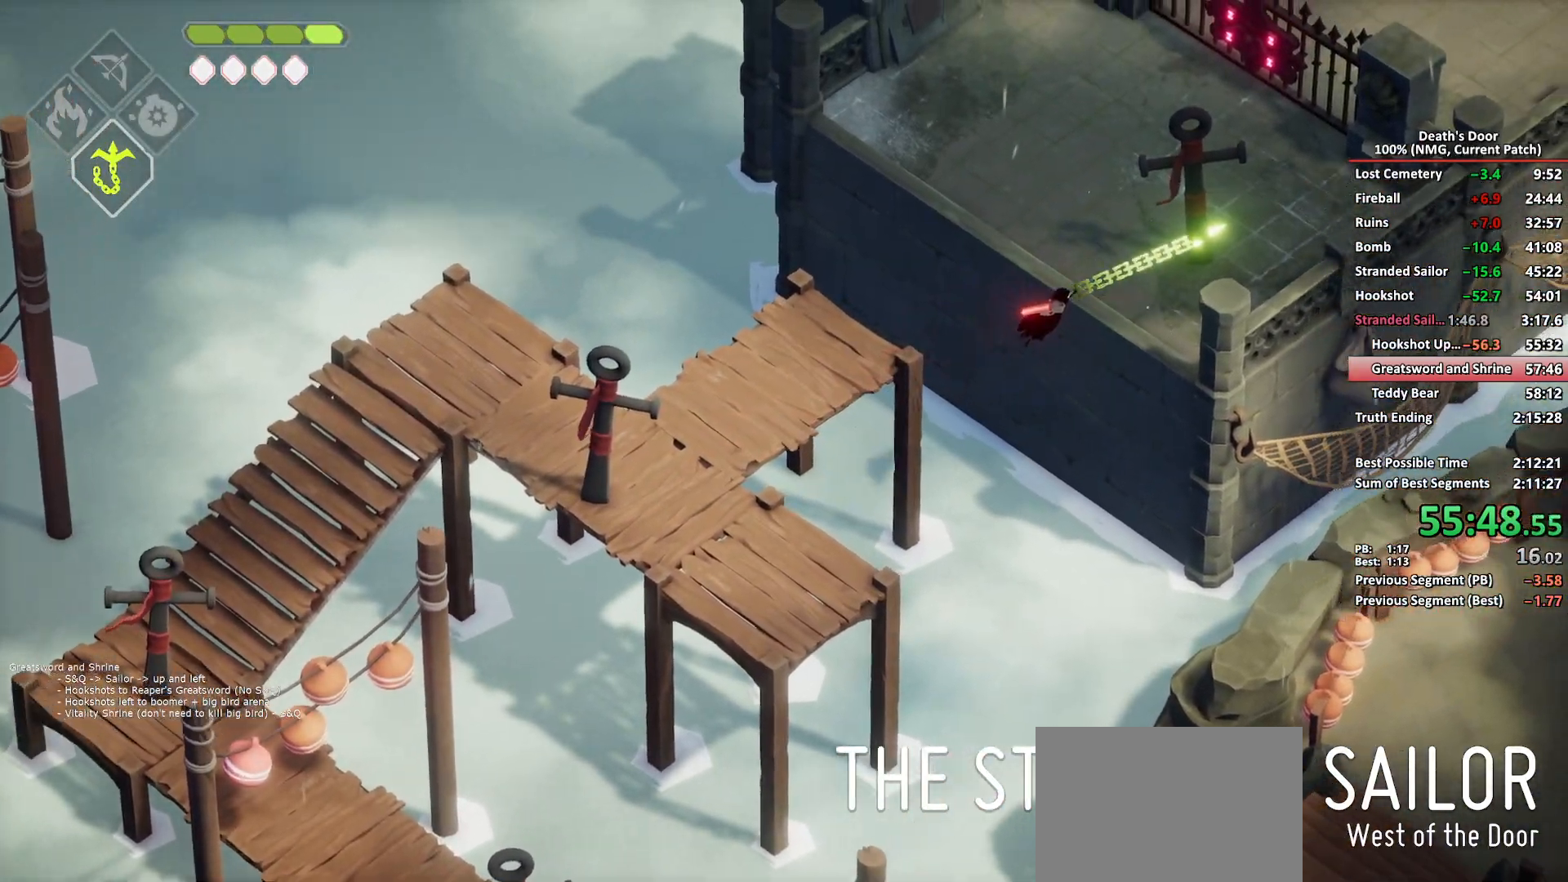
{"buttons": ["A"], "left_stick": "up", "right_stick": "center", "button_events": [[467, "A", "down"]]}
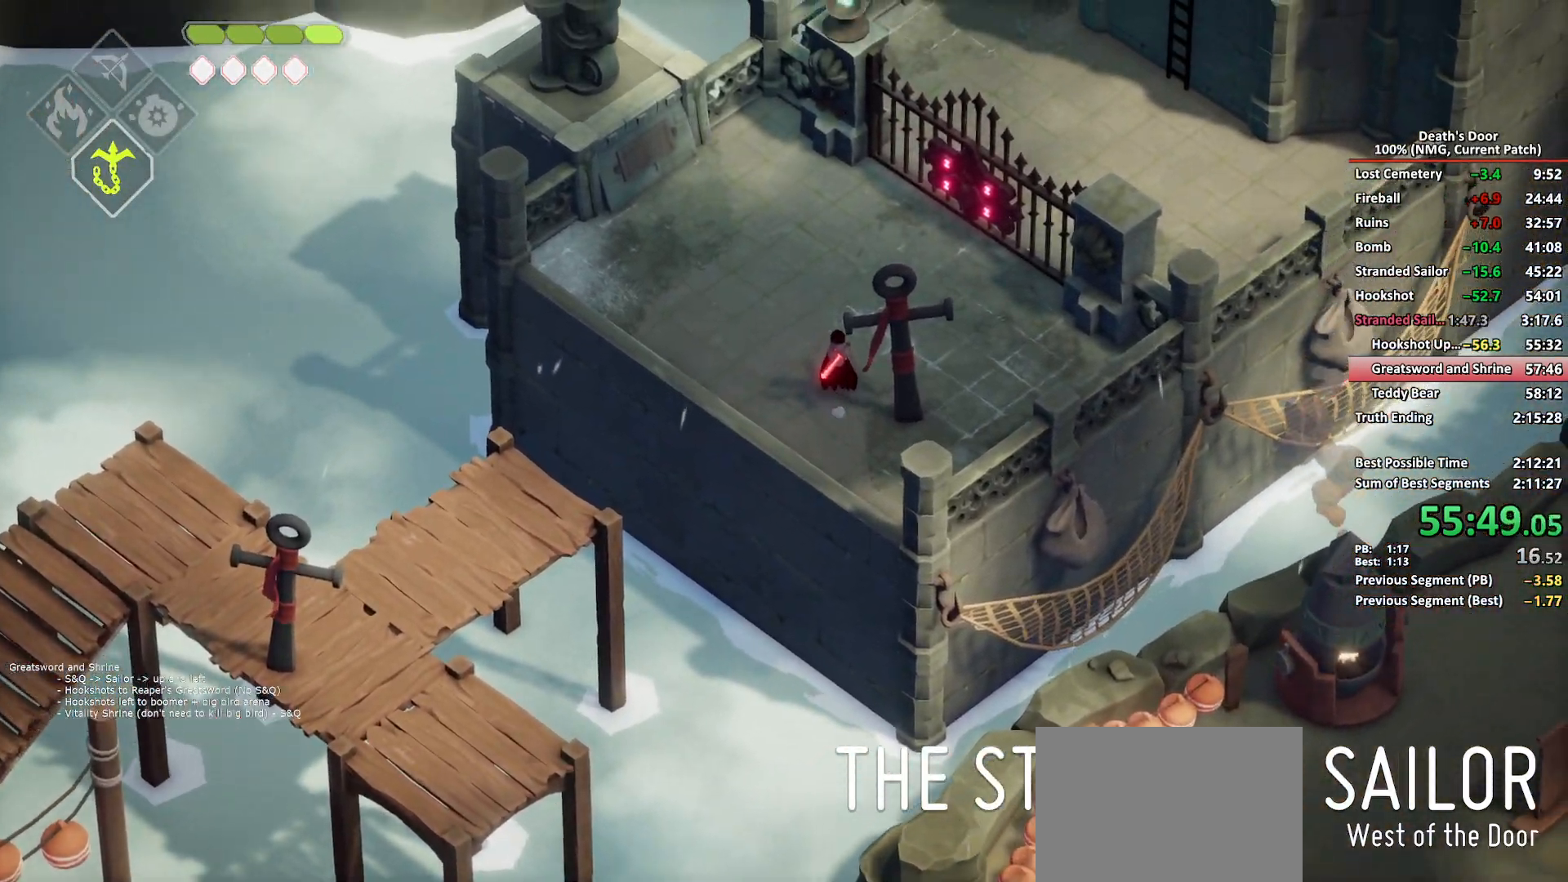
{"buttons": [], "left_stick": "up", "right_stick": "center", "button_events": [[67, "A", "up"], [133, "A", "down"], [217, "A", "up"], [283, "A", "down"], [400, "A", "up"]]}
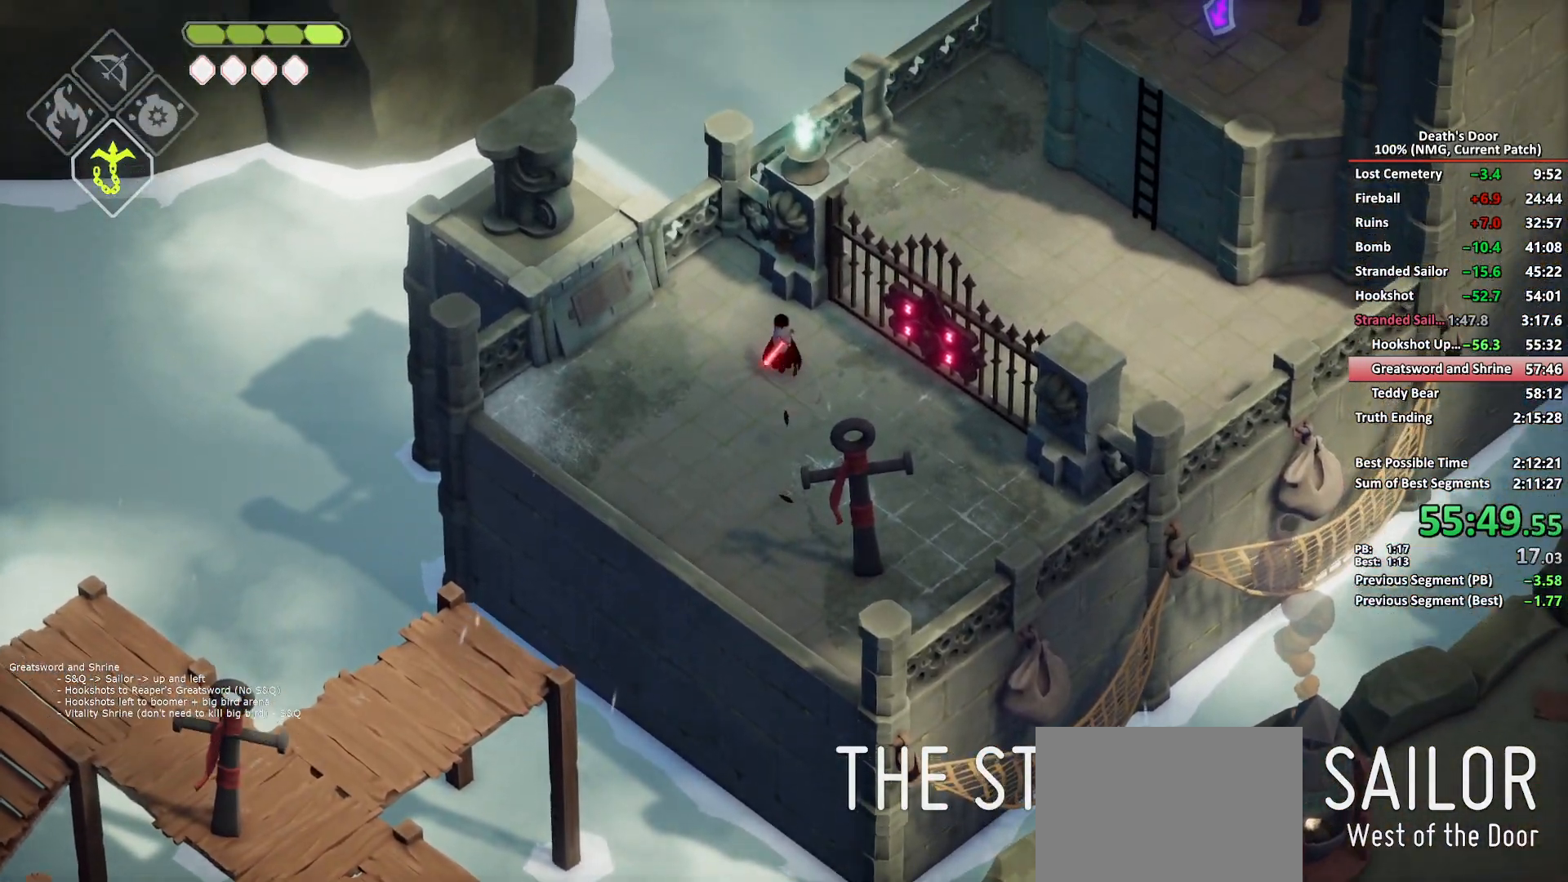
{"buttons": [], "left_stick": "down-right", "right_stick": "center", "button_events": [[183, "Y", "down"], [250, "Y", "up"], [300, "Y", "down"], [400, "Y", "up"]]}
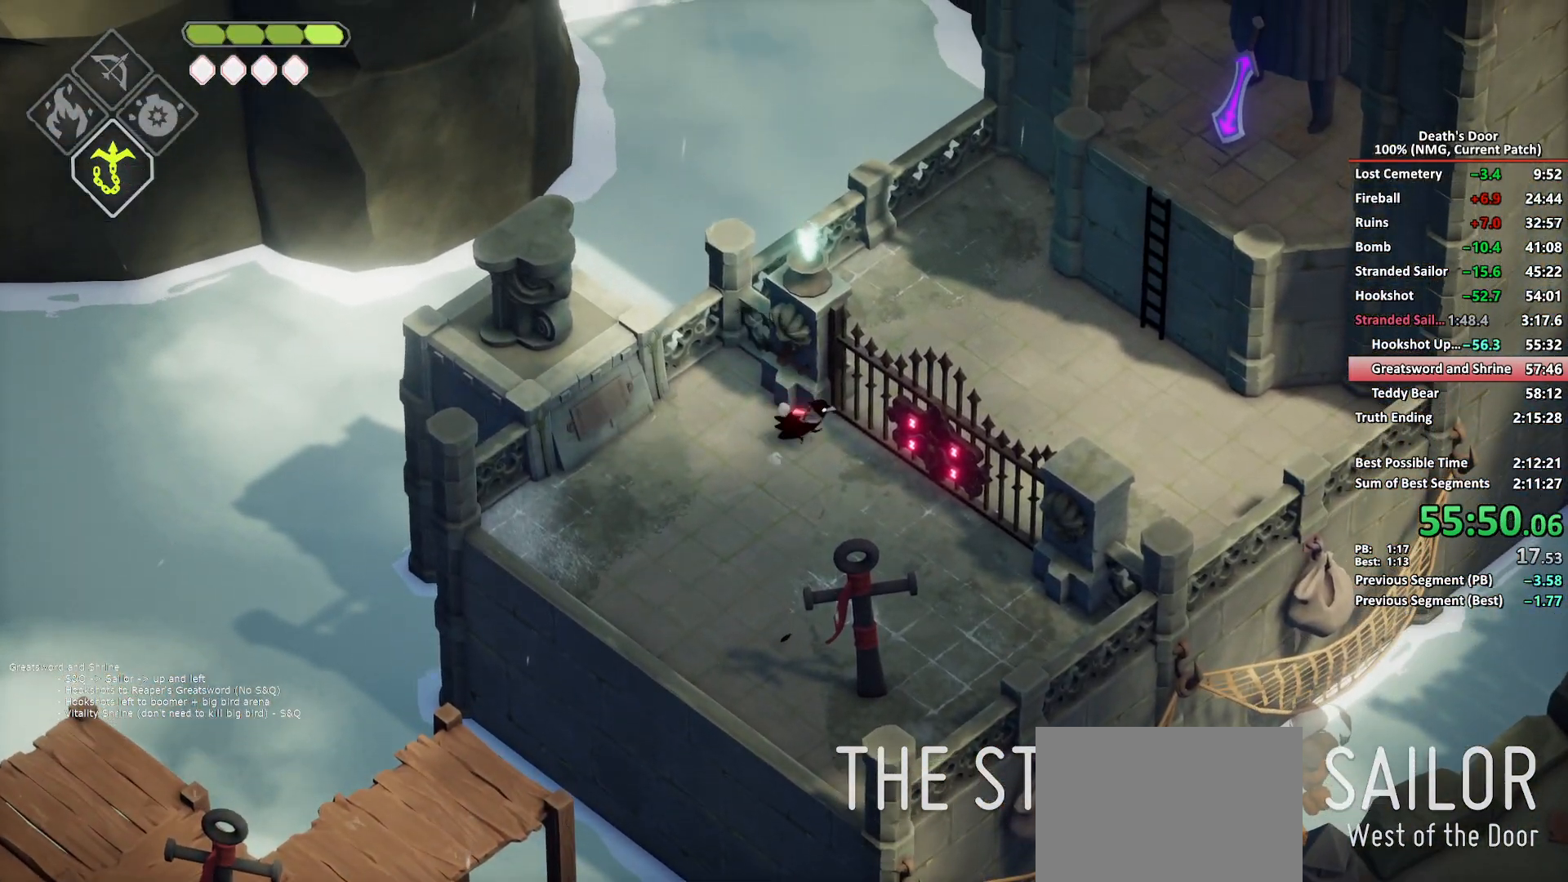
{"buttons": [], "left_stick": "up-right", "right_stick": "center", "button_events": []}